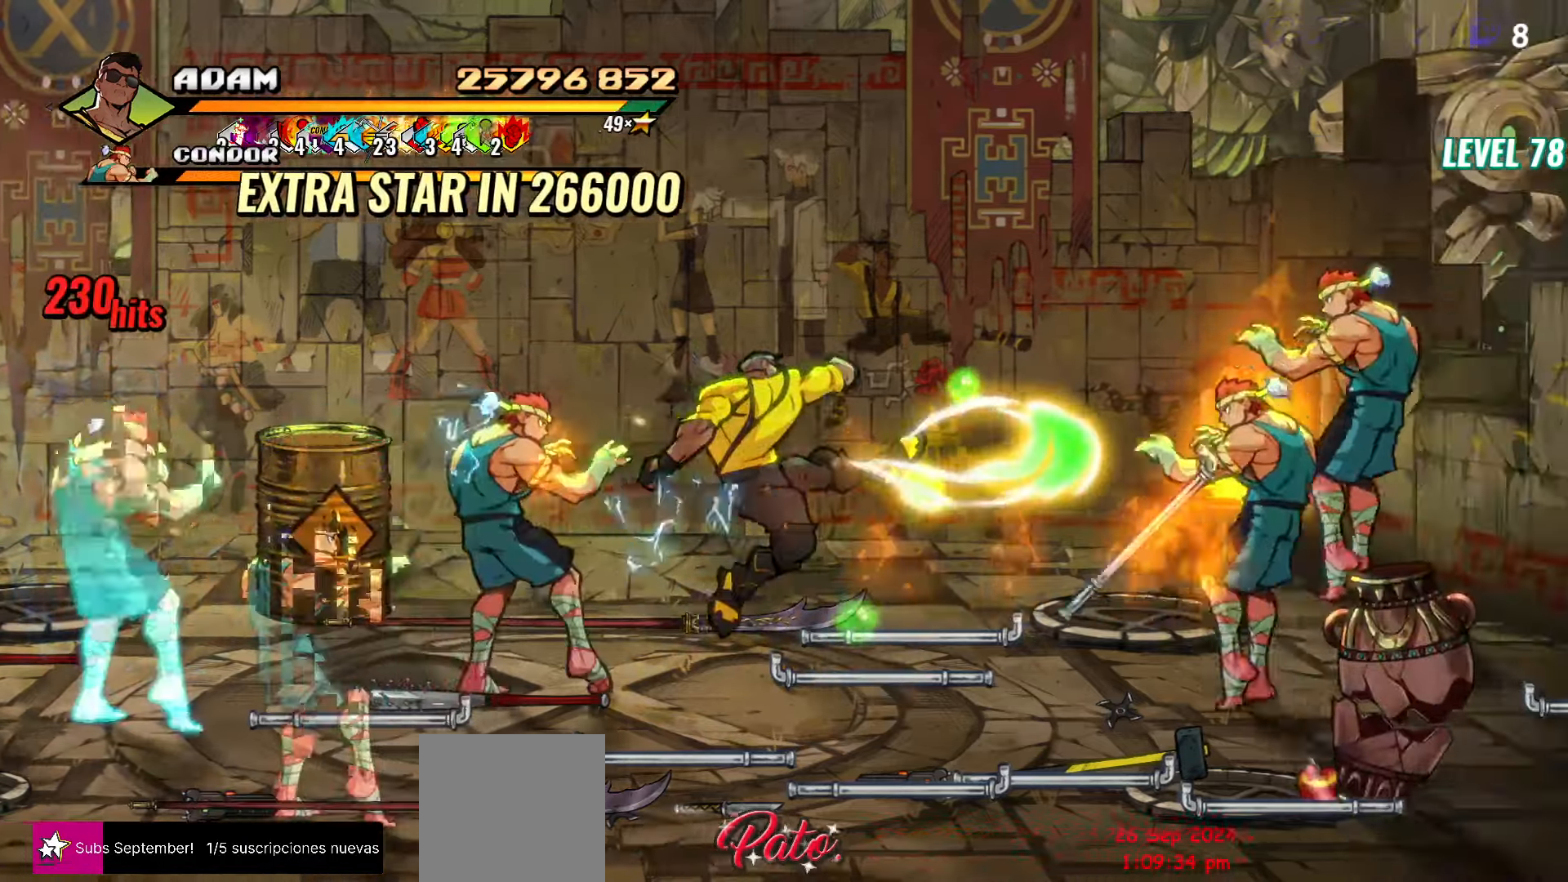
Gameplay with a controller (Xbox layout); each line is a JSON object with the inputs held at the frame after it. "events" lists button and stick changes between this image and that frame as [ms after this image, input, new state], when the widget could be followed in between. Not read: left_stick right_stick.
{"buttons": ["L1", "DPAD_RIGHT"], "events": [[33, "DPAD_RIGHT", "up"], [83, "DPAD_RIGHT", "down"], [100, "DPAD_RIGHT", "up"], [166, "DPAD_RIGHT", "down"], [250, "Y", "down"], [333, "Y", "up"], [483, "L1", "down"]]}
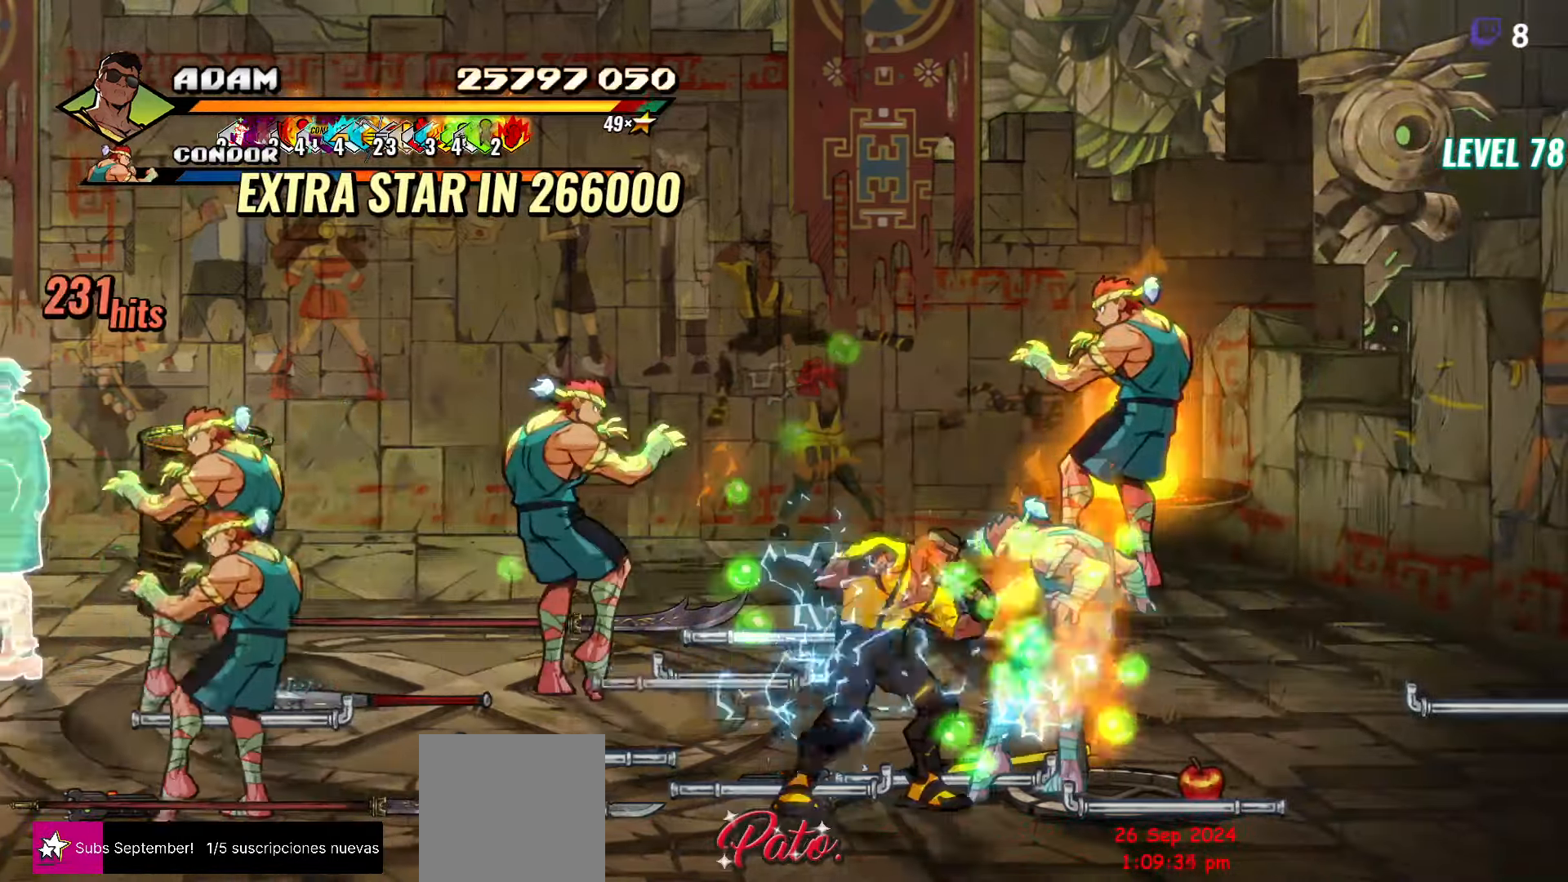
{"buttons": ["Y", "DPAD_RIGHT"], "events": [[116, "L1", "up"], [266, "A", "down"], [366, "A", "up"], [500, "Y", "down"]]}
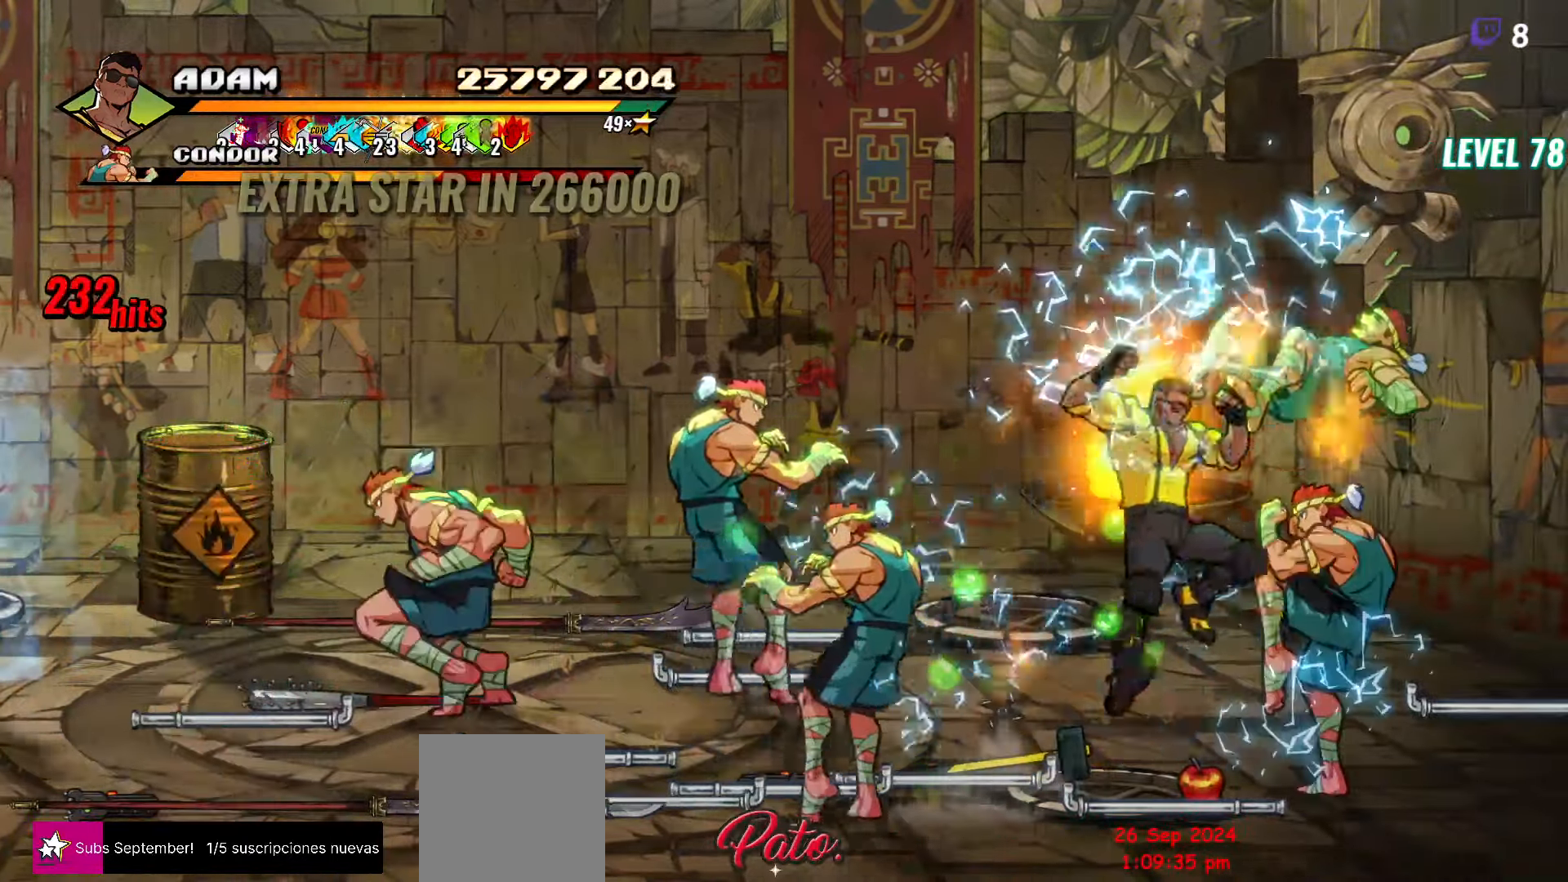
{"buttons": ["Y"], "events": [[83, "Y", "up"], [333, "DPAD_UP", "down"], [416, "DPAD_RIGHT", "up"], [466, "Y", "down"], [483, "DPAD_UP", "up"]]}
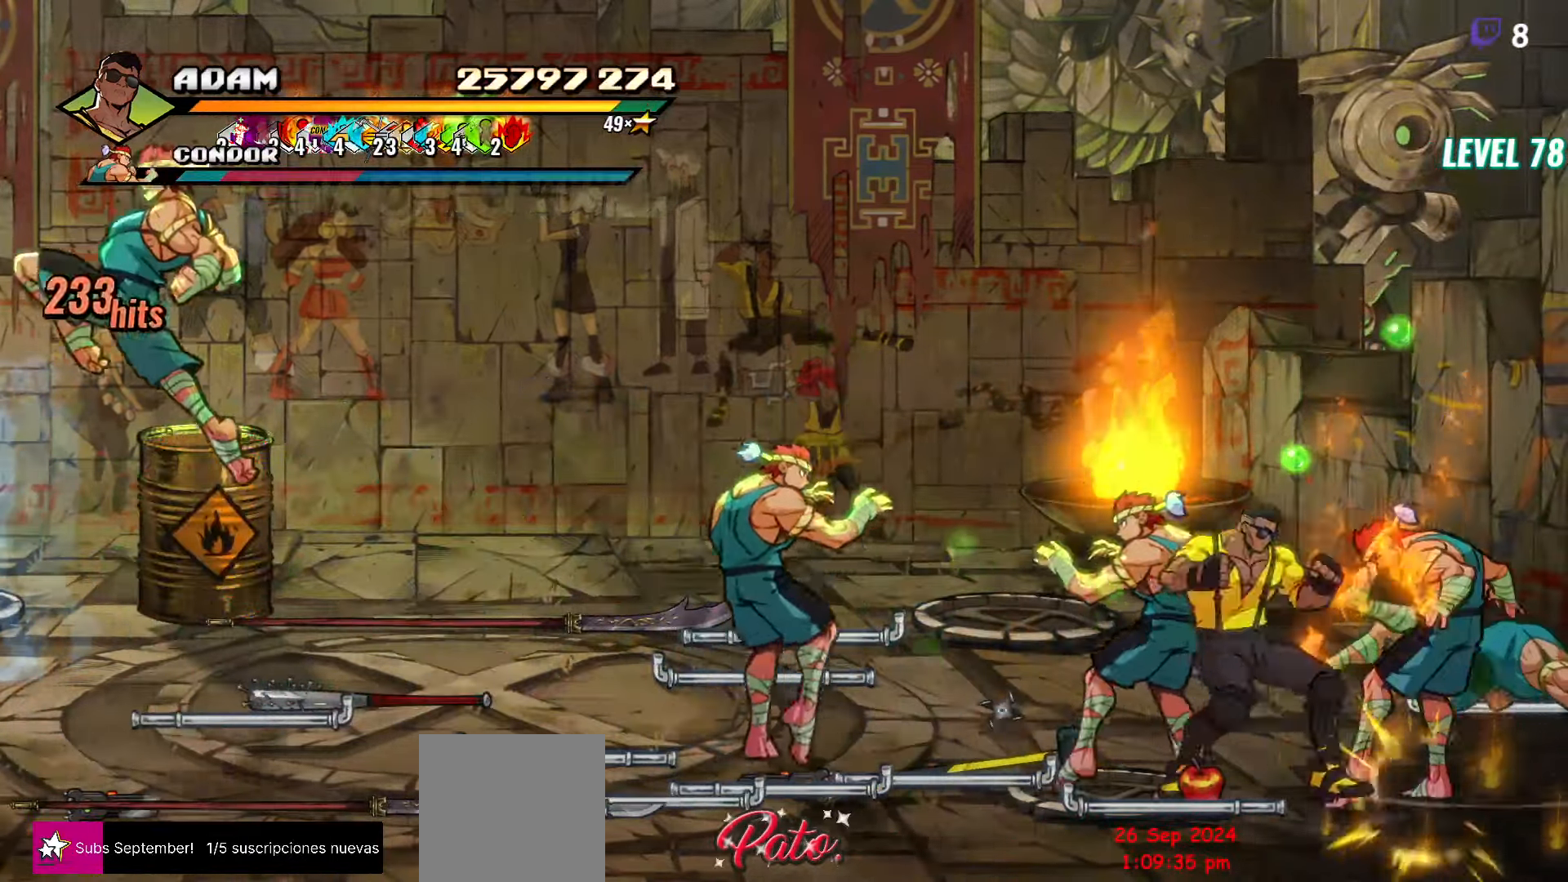
{"buttons": [], "events": [[50, "Y", "up"], [116, "Y", "down"], [183, "DPAD_RIGHT", "down"], [216, "Y", "up"], [233, "DPAD_RIGHT", "up"], [283, "DPAD_RIGHT", "down"], [333, "DPAD_RIGHT", "up"], [383, "Y", "down"], [466, "Y", "up"]]}
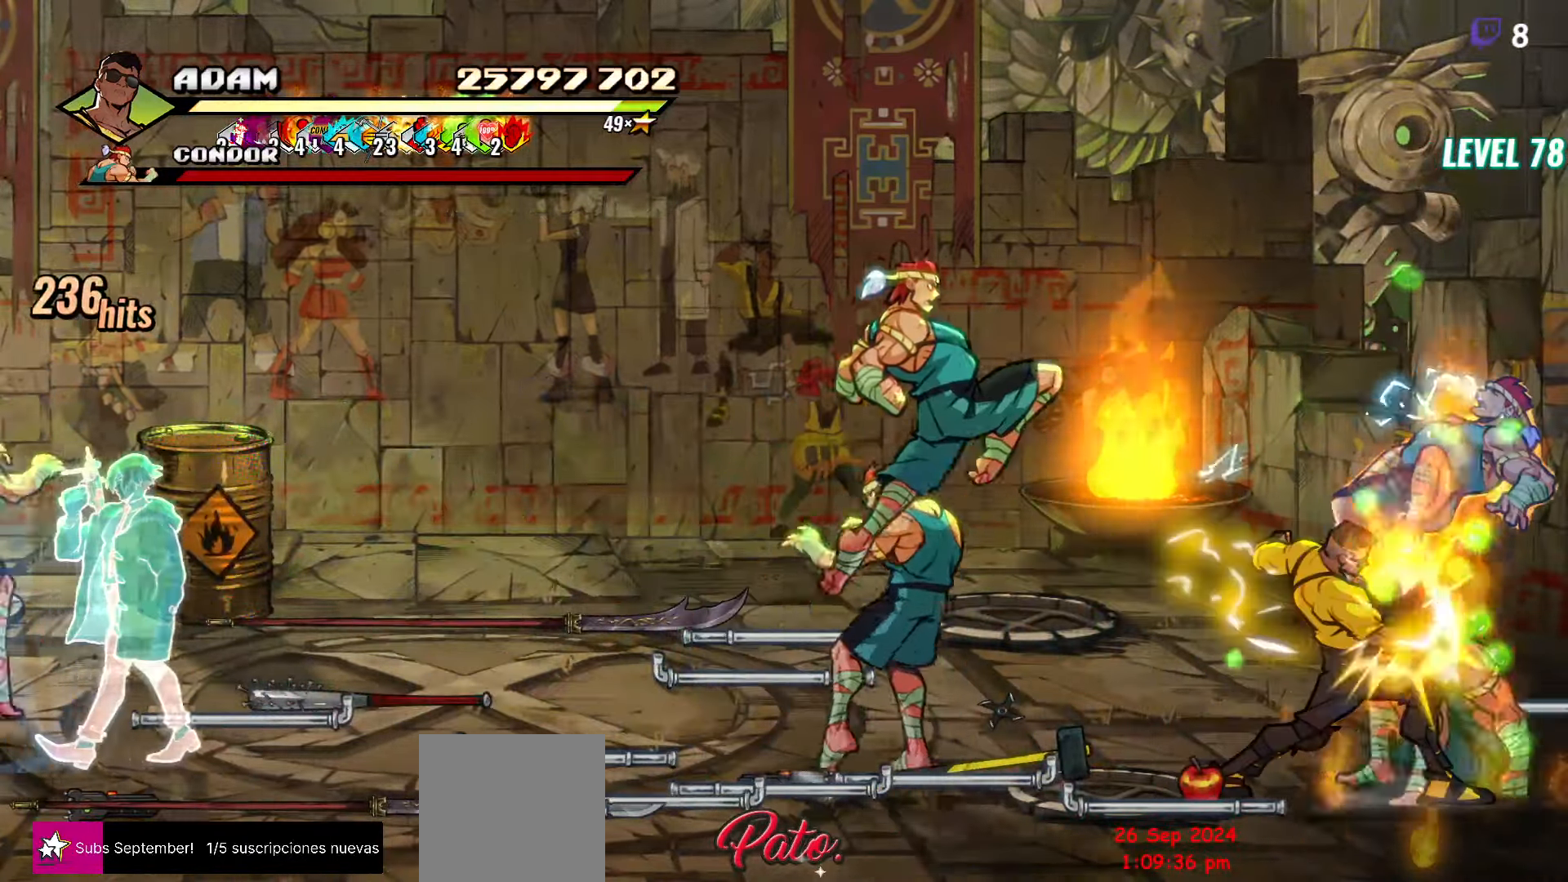
{"buttons": ["Y"], "events": [[100, "L1", "down"], [233, "L1", "up"], [450, "Y", "down"]]}
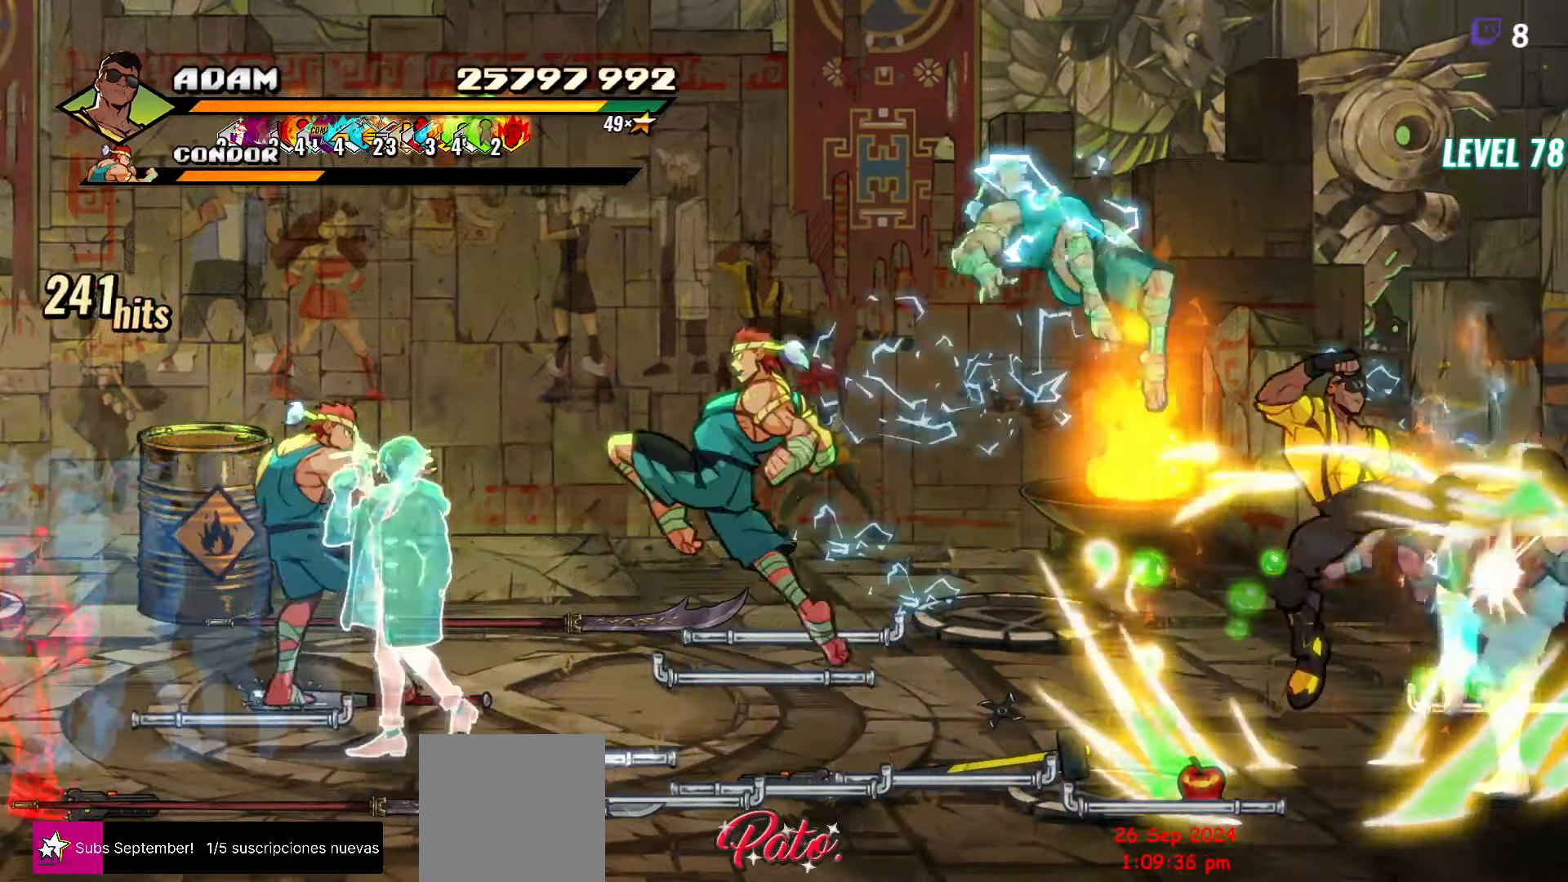
{"buttons": ["DPAD_RIGHT"], "events": [[66, "Y", "up"], [166, "Y", "down"], [266, "Y", "up"], [383, "DPAD_RIGHT", "down"]]}
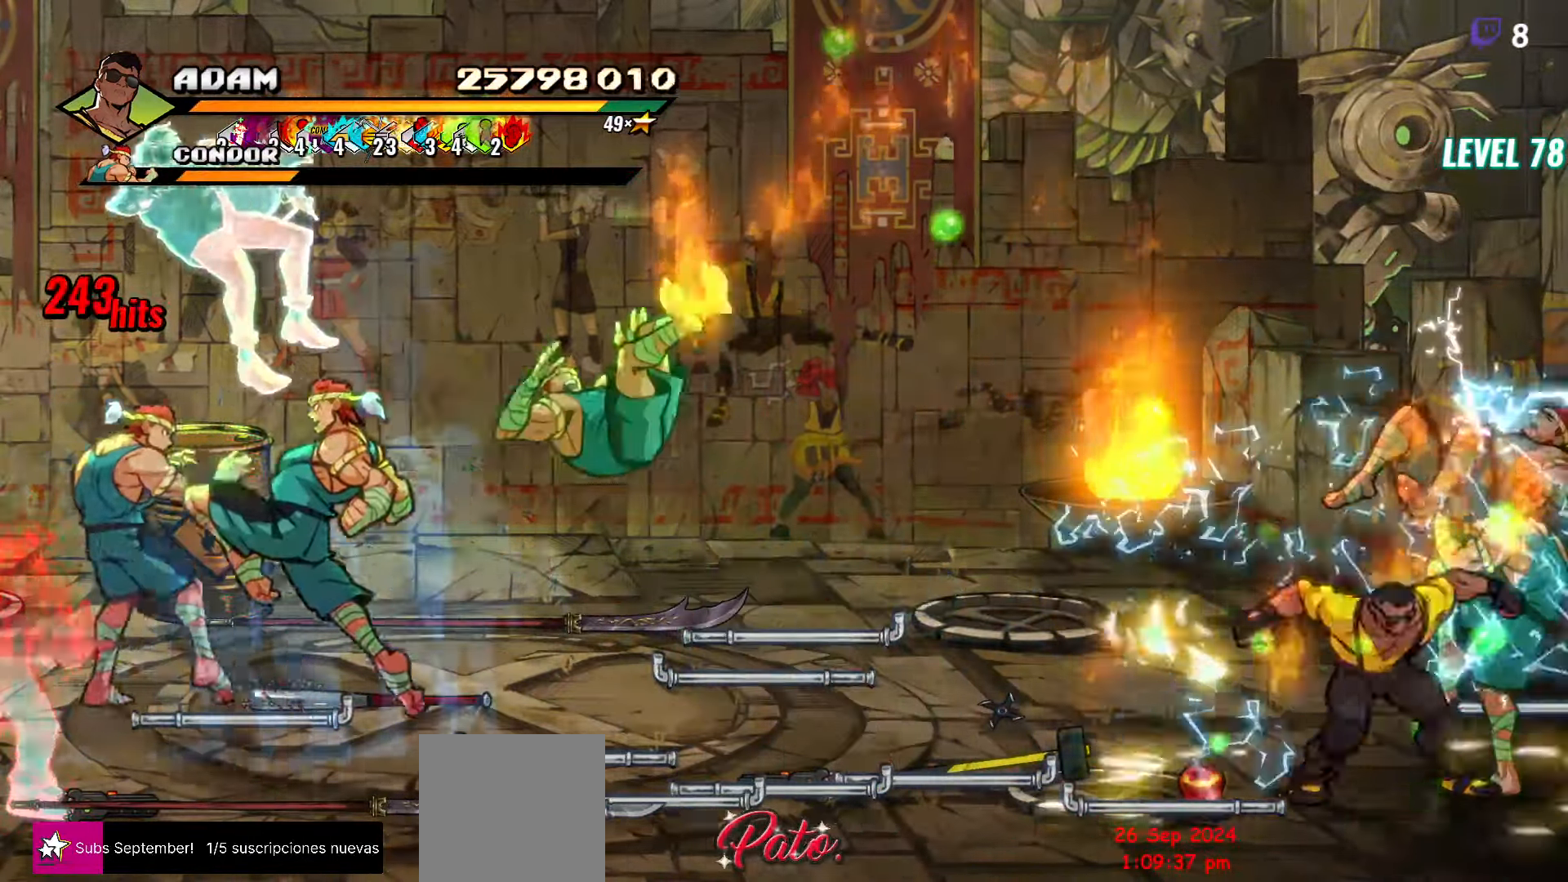
{"buttons": ["Y", "DPAD_LEFT"], "events": [[350, "DPAD_RIGHT", "up"], [383, "DPAD_LEFT", "down"], [400, "Y", "down"]]}
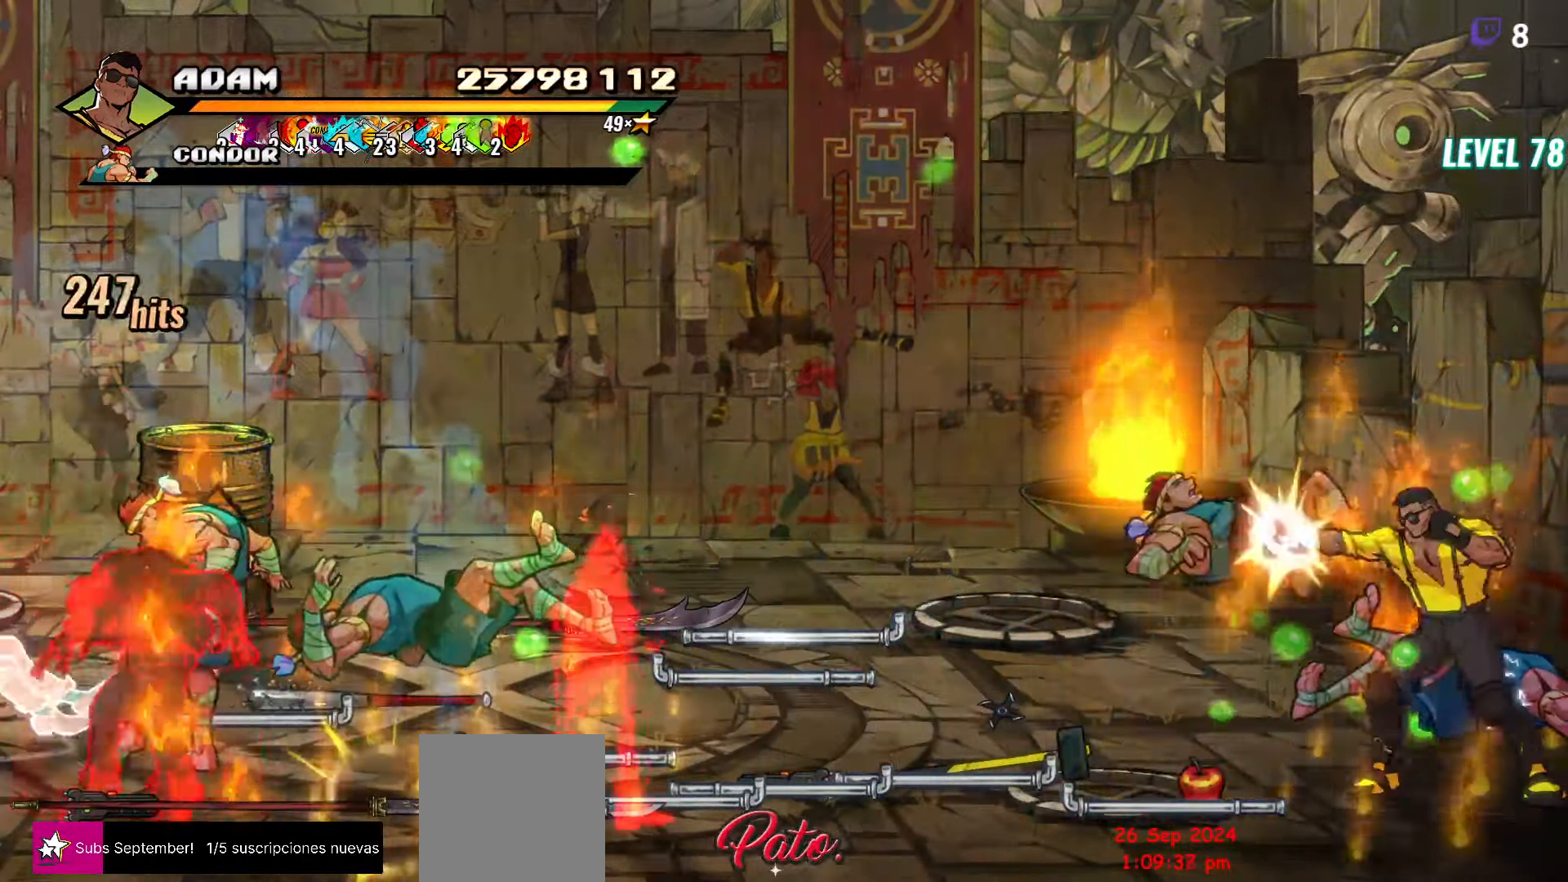
{"buttons": [], "events": [[16, "DPAD_LEFT", "up"], [483, "Y", "up"]]}
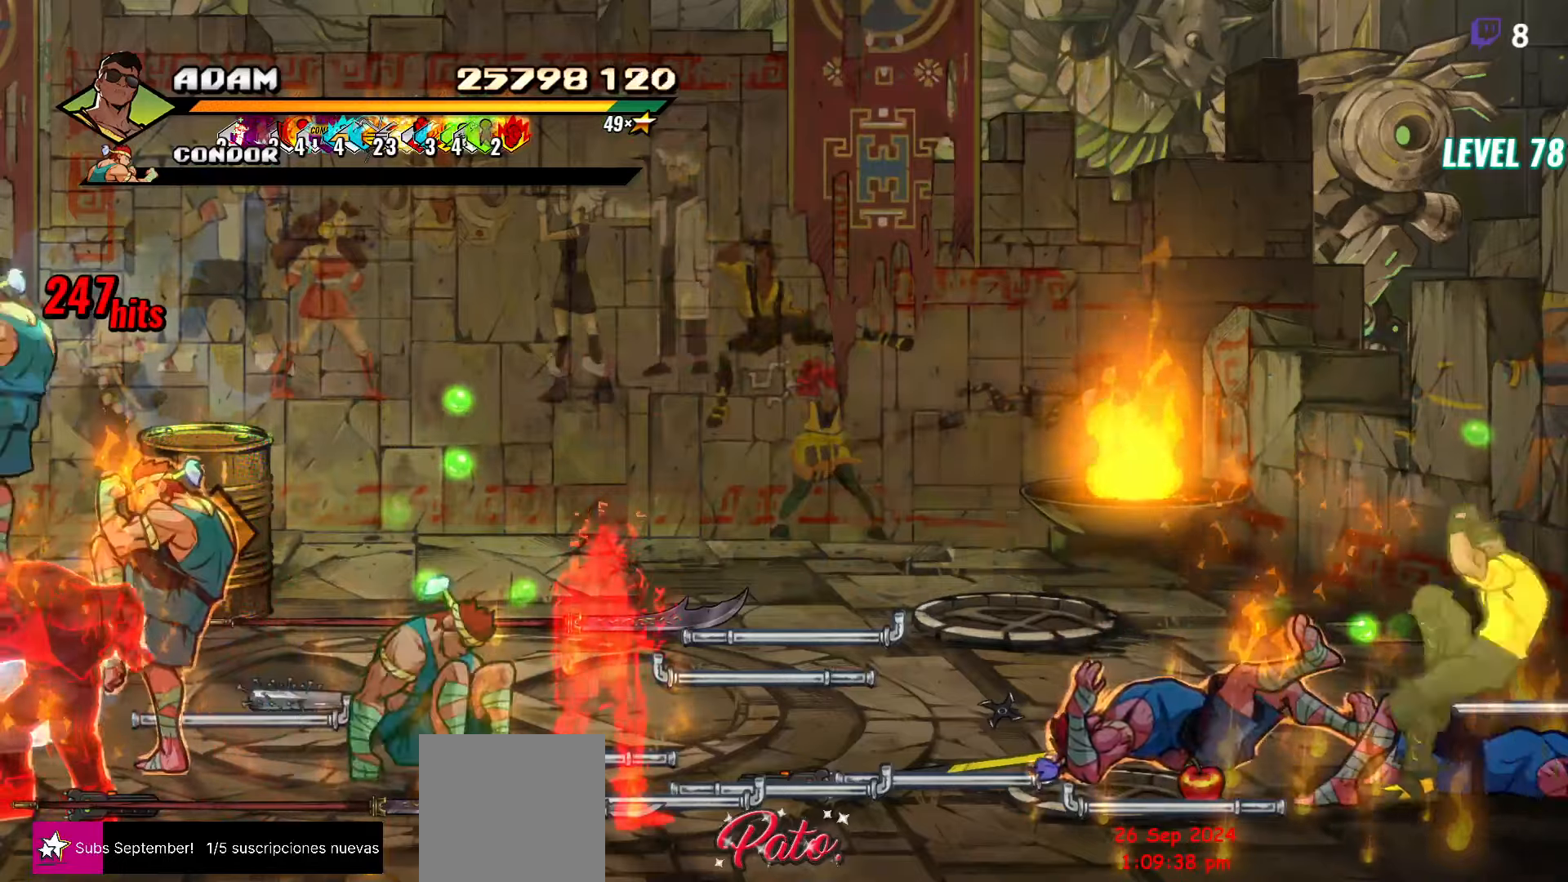
{"buttons": ["DPAD_UP", "DPAD_RIGHT"], "events": [[233, "DPAD_RIGHT", "down"], [483, "DPAD_UP", "down"]]}
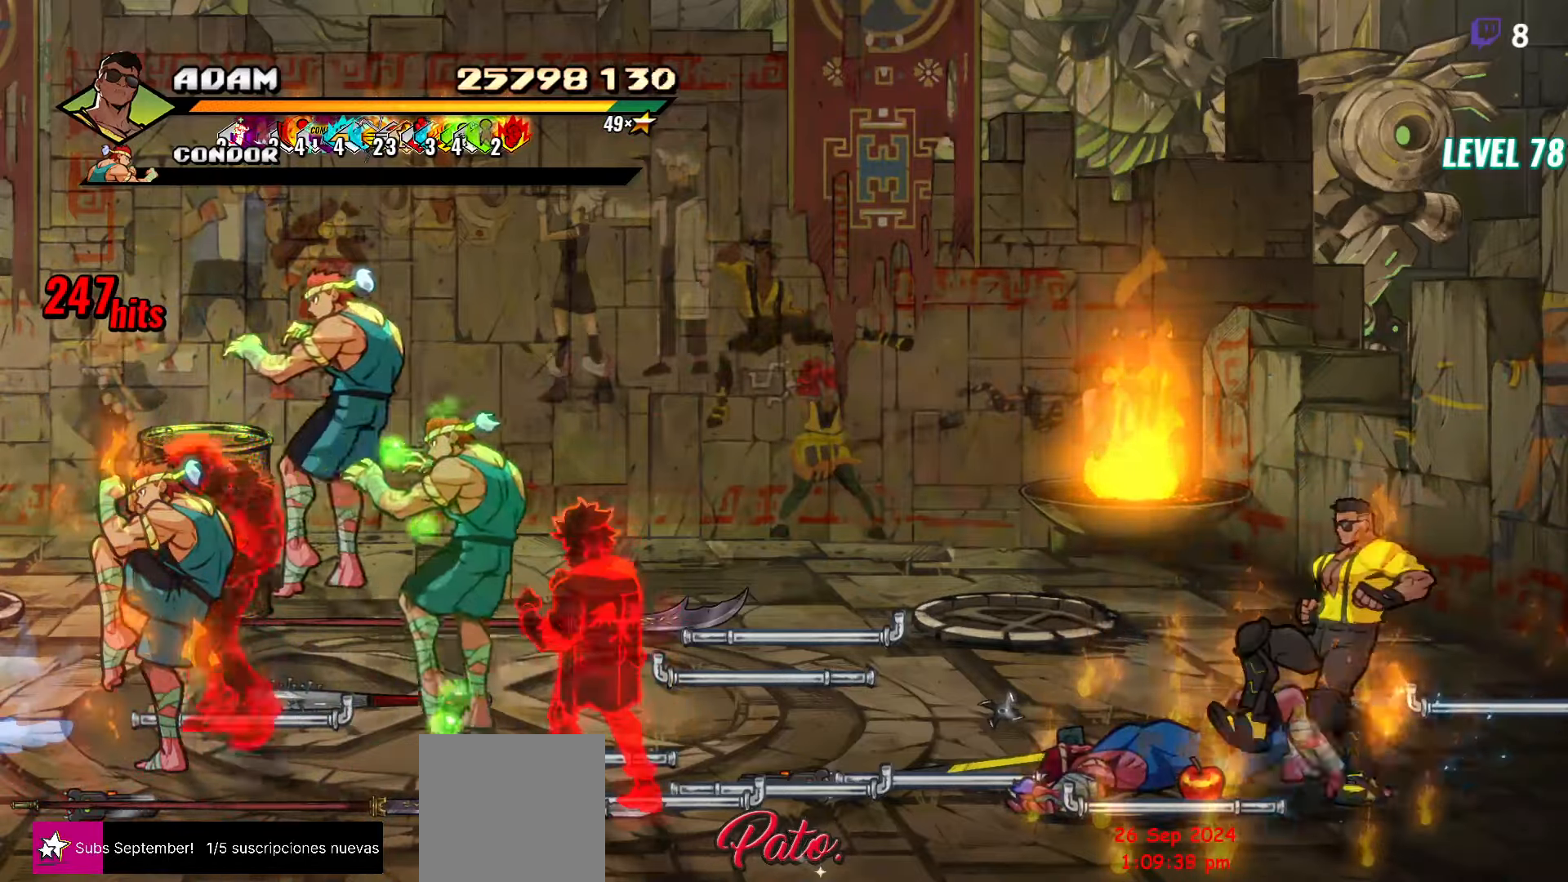
{"buttons": [], "events": [[300, "DPAD_UP", "up"], [383, "B", "down"], [467, "DPAD_RIGHT", "up"], [483, "B", "up"]]}
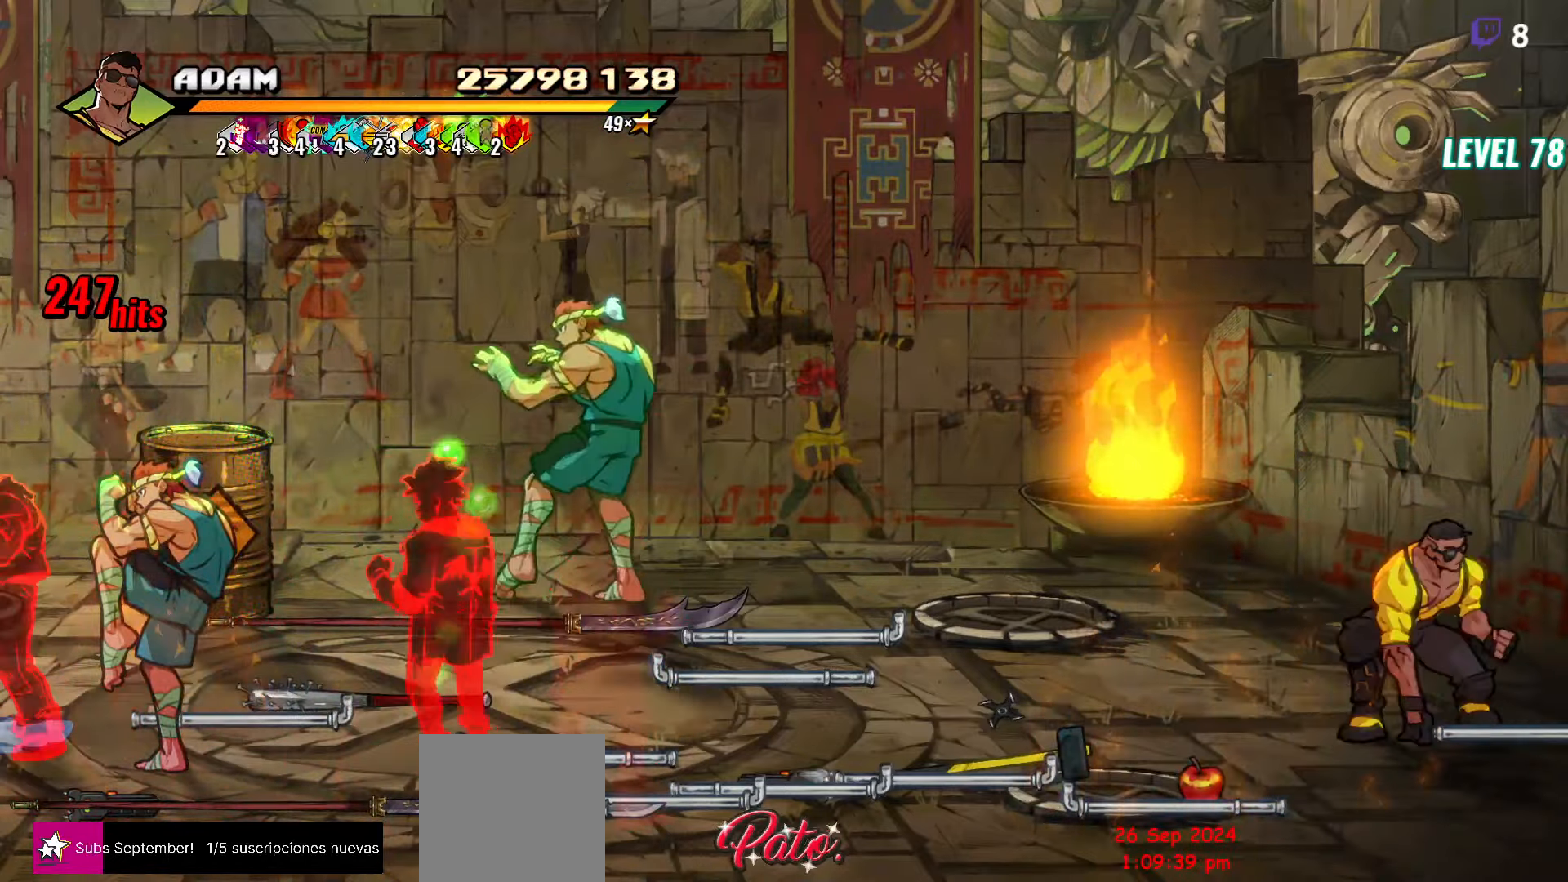
{"buttons": ["DPAD_DOWN", "DPAD_LEFT"], "events": [[17, "DPAD_LEFT", "down"], [67, "B", "down"], [167, "B", "up"], [450, "DPAD_DOWN", "down"]]}
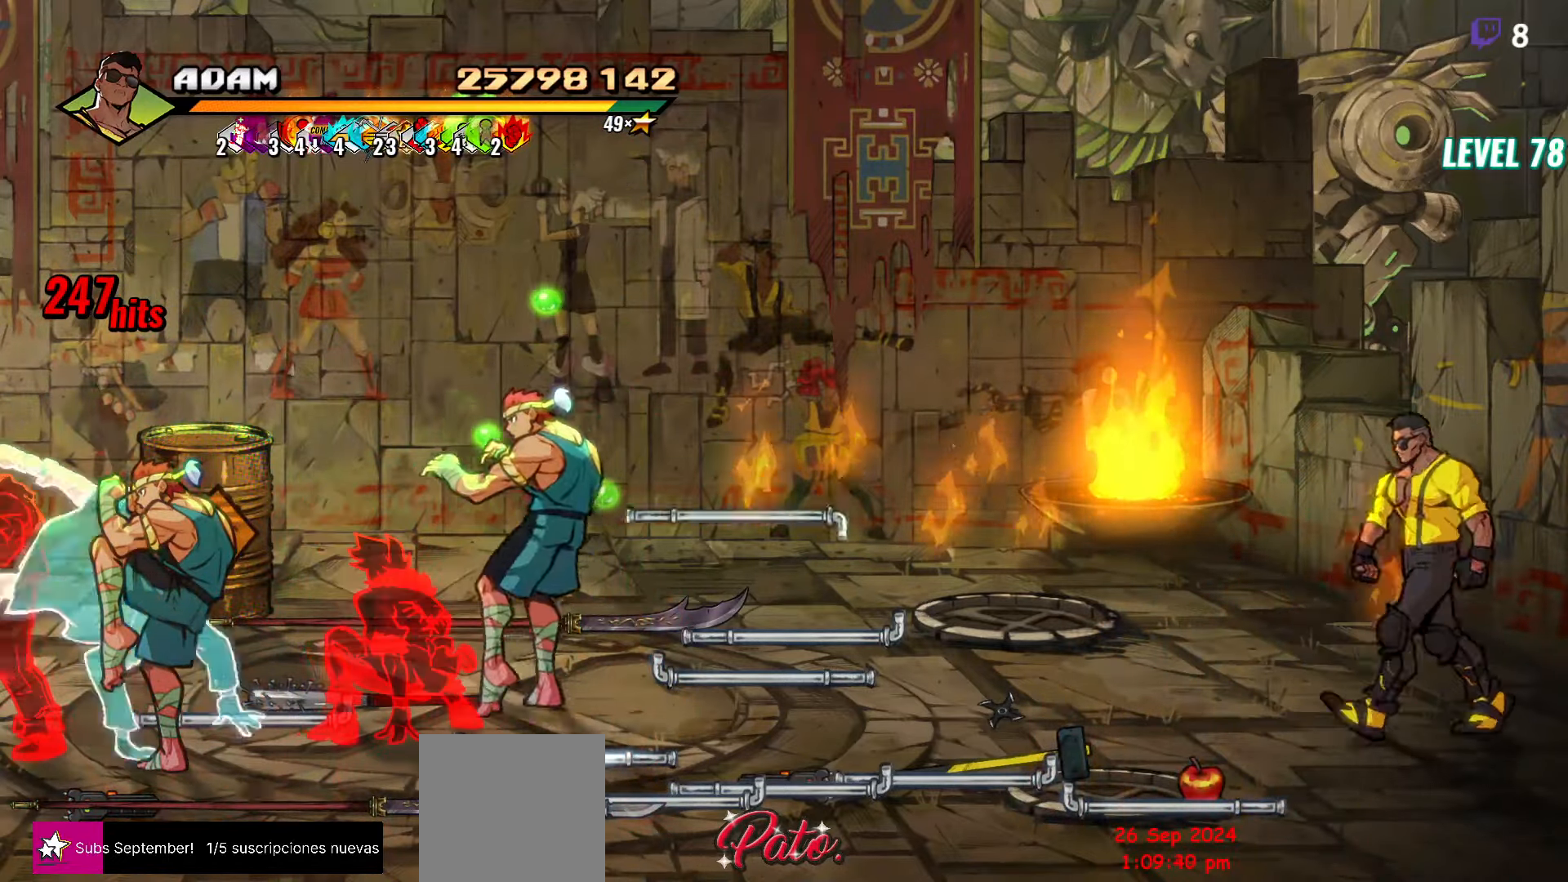
{"buttons": ["DPAD_LEFT"], "events": [[250, "DPAD_DOWN", "up"], [367, "B", "down"], [467, "B", "up"]]}
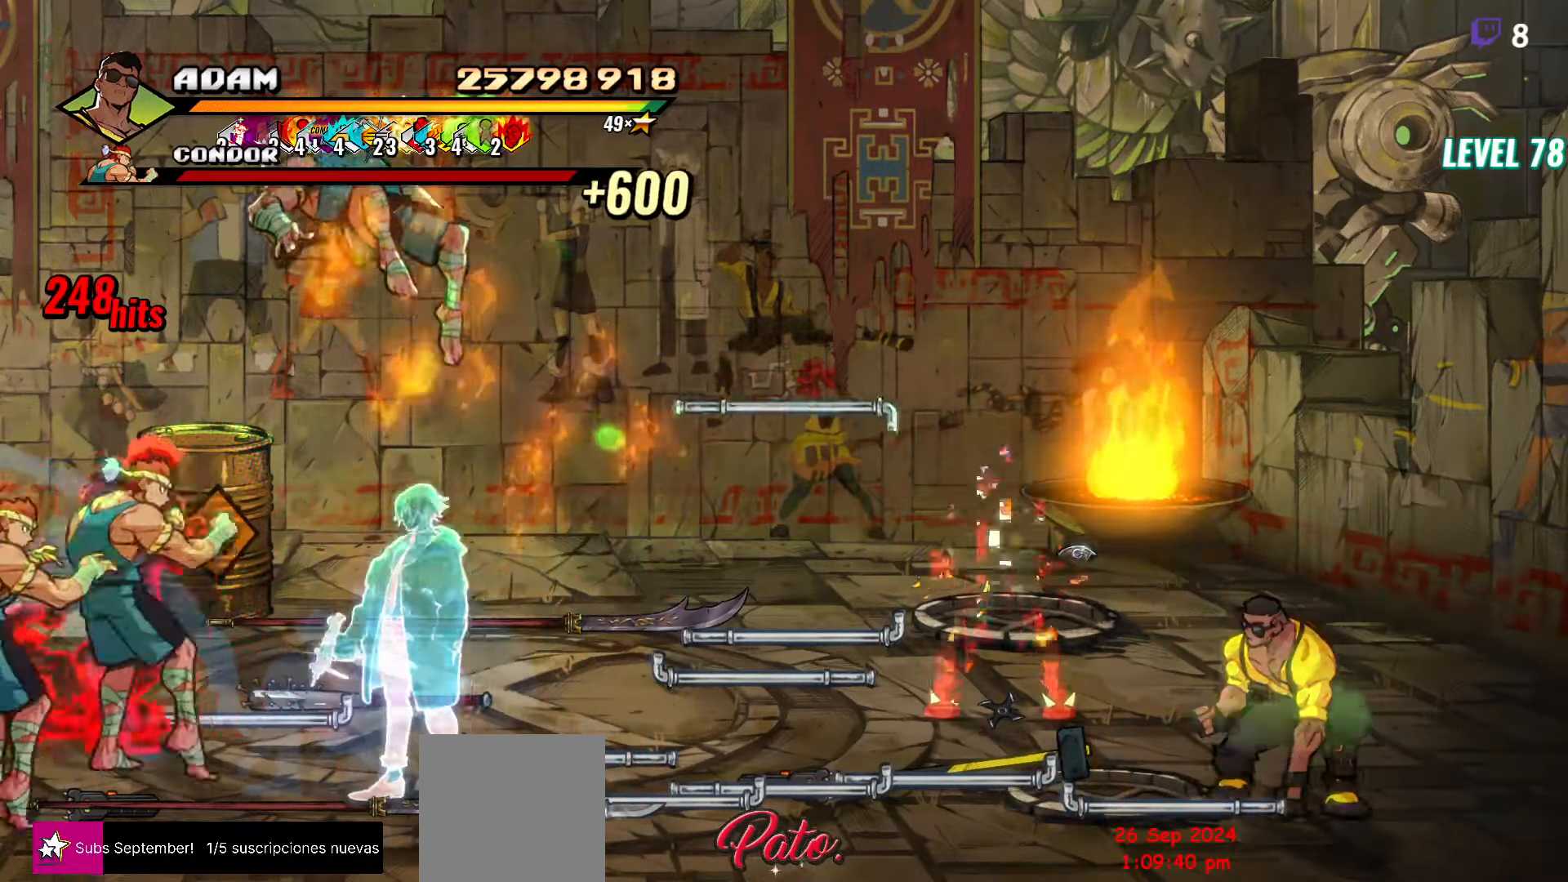
{"buttons": ["DPAD_UP"], "events": [[83, "DPAD_LEFT", "up"], [150, "B", "down"], [233, "B", "up"], [350, "DPAD_UP", "down"]]}
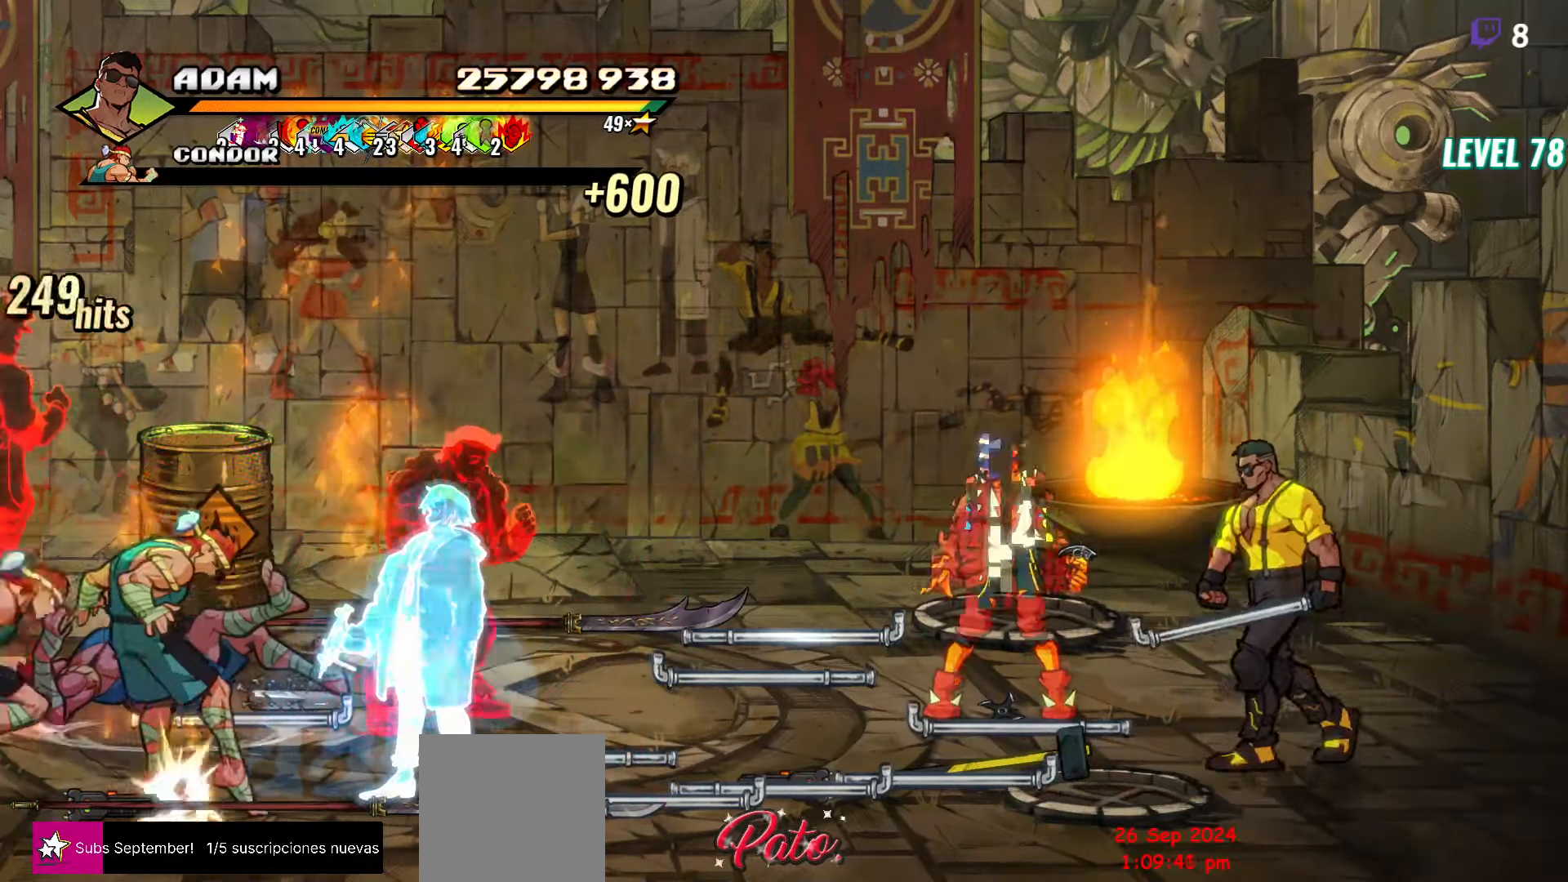
{"buttons": [], "events": [[150, "DPAD_UP", "up"], [167, "Y", "down"], [233, "Y", "up"], [317, "Y", "down"], [417, "Y", "up"]]}
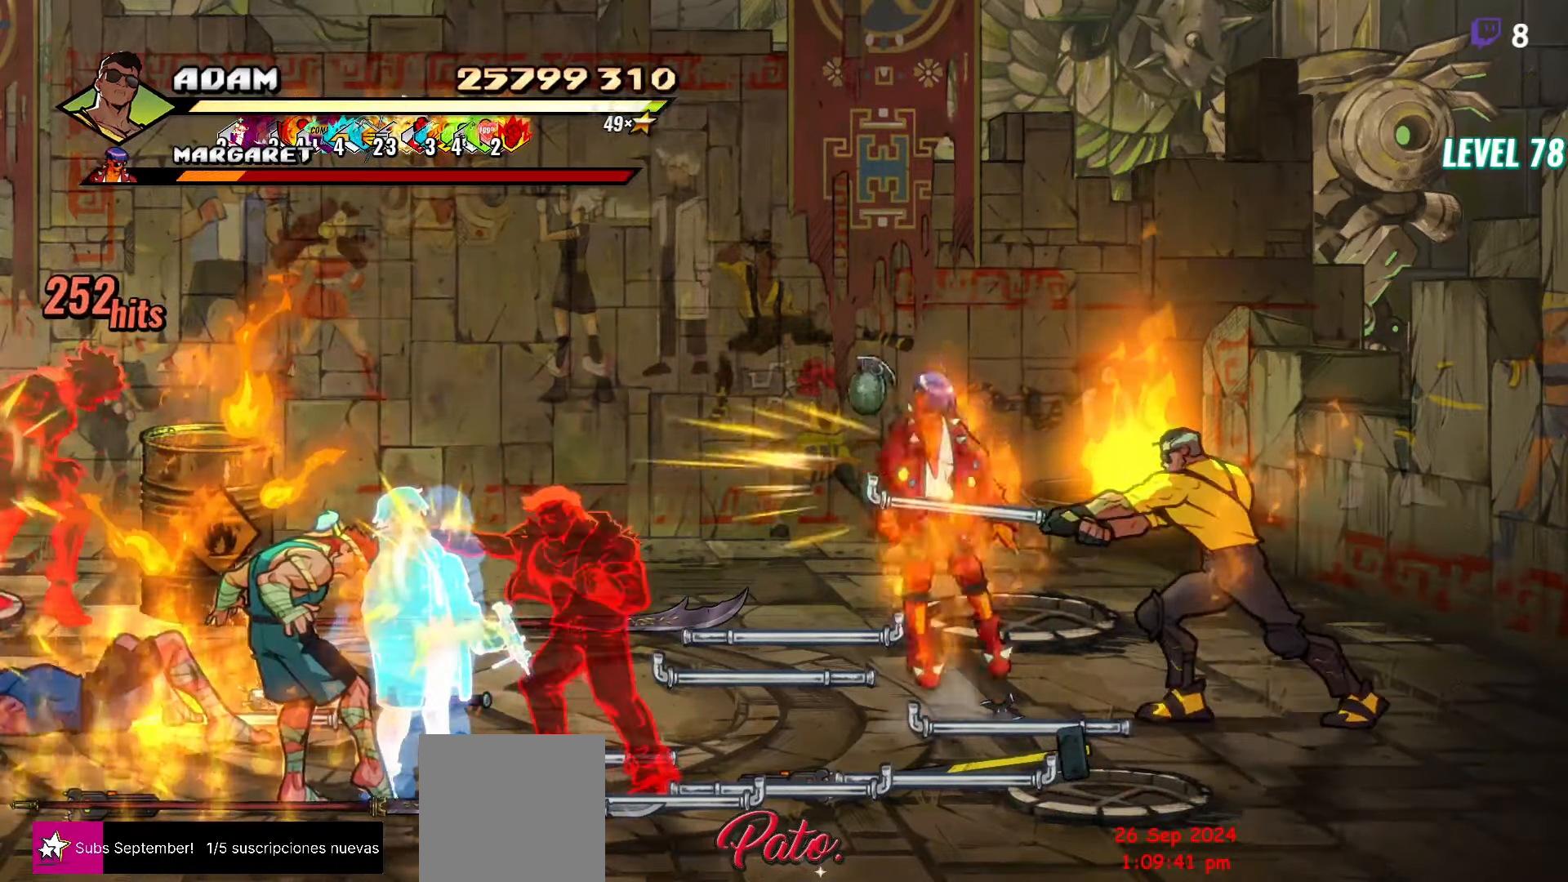
{"buttons": ["B", "DPAD_LEFT"], "events": [[200, "DPAD_LEFT", "down"], [333, "B", "down"], [383, "B", "up"], [467, "B", "down"]]}
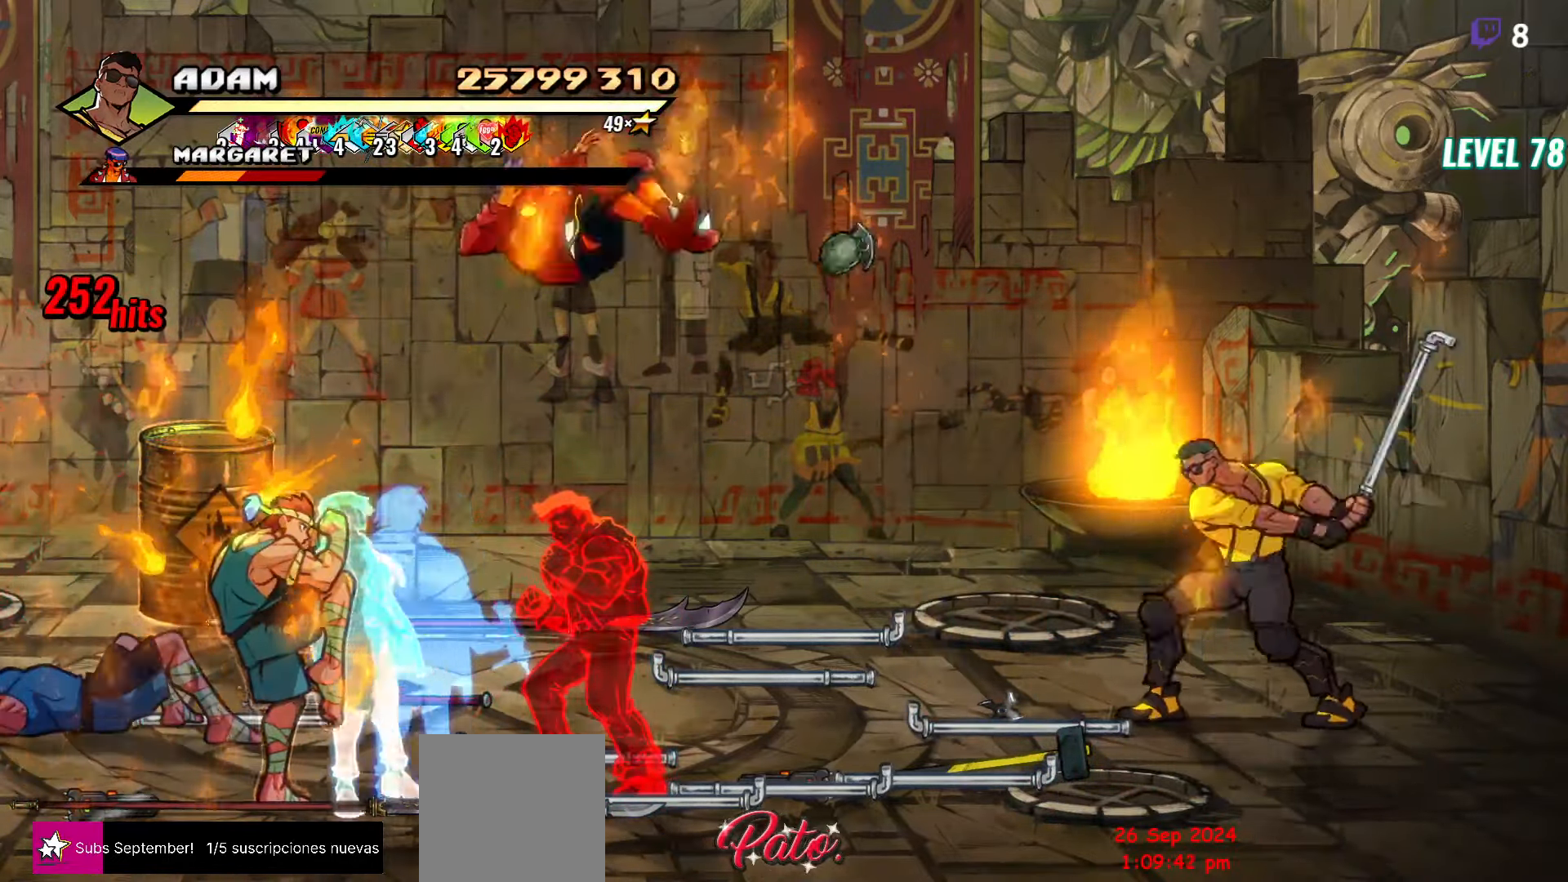
{"buttons": ["DPAD_DOWN", "DPAD_LEFT"], "events": [[67, "B", "up"], [133, "DPAD_DOWN", "down"]]}
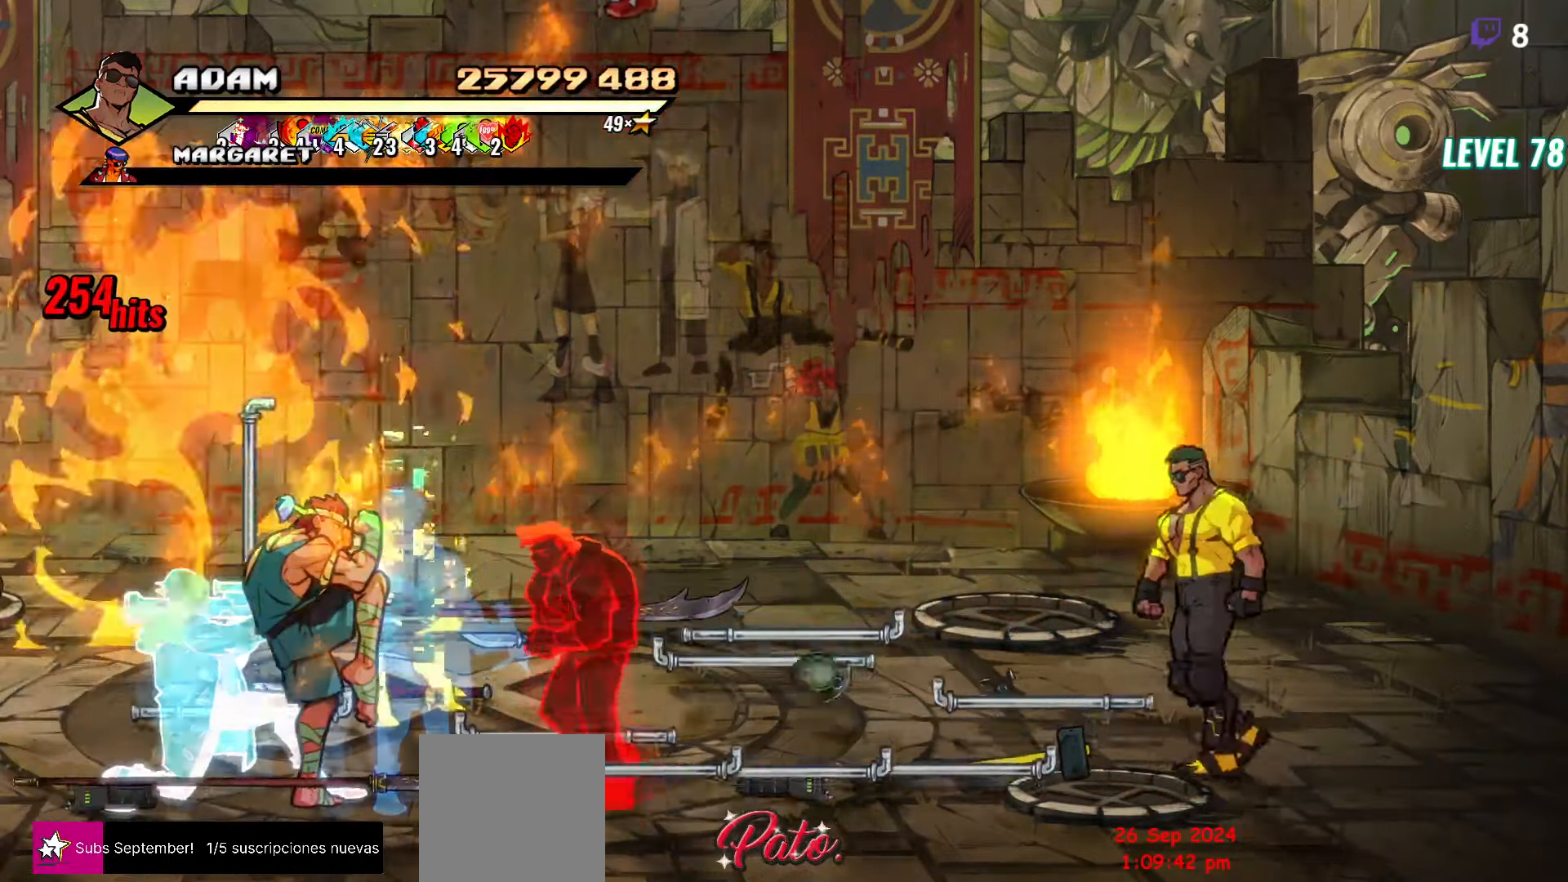
{"buttons": ["DPAD_LEFT"], "events": [[17, "DPAD_DOWN", "up"], [100, "B", "down"], [183, "B", "up"], [250, "B", "down"], [317, "B", "up"], [367, "B", "down"], [433, "B", "up"]]}
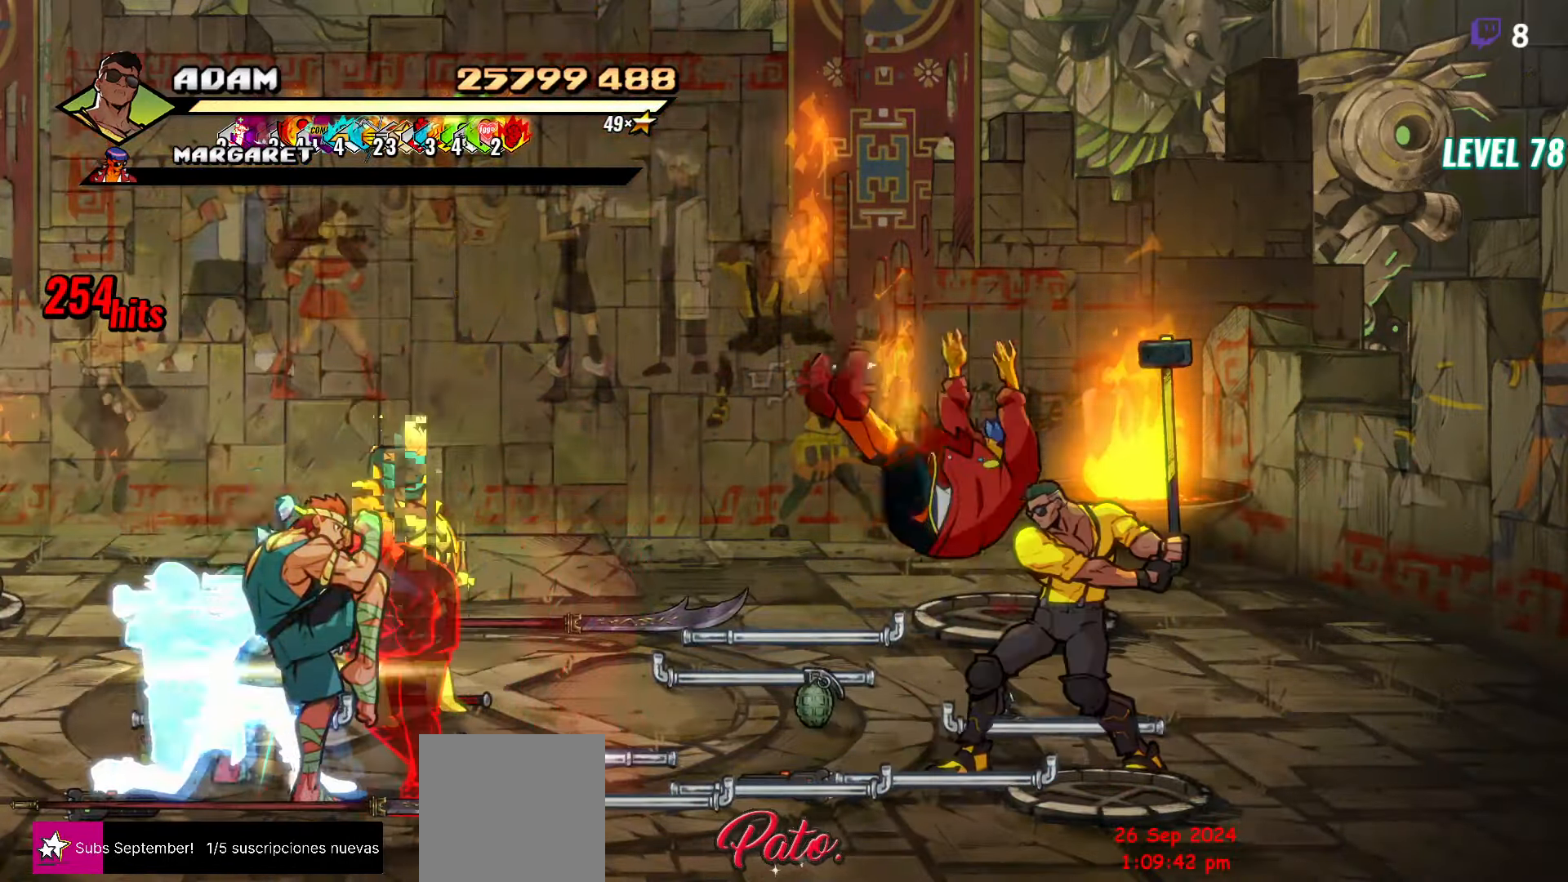
{"buttons": ["DPAD_UP", "DPAD_RIGHT"], "events": [[183, "DPAD_LEFT", "up"], [350, "DPAD_RIGHT", "down"], [350, "DPAD_UP", "down"]]}
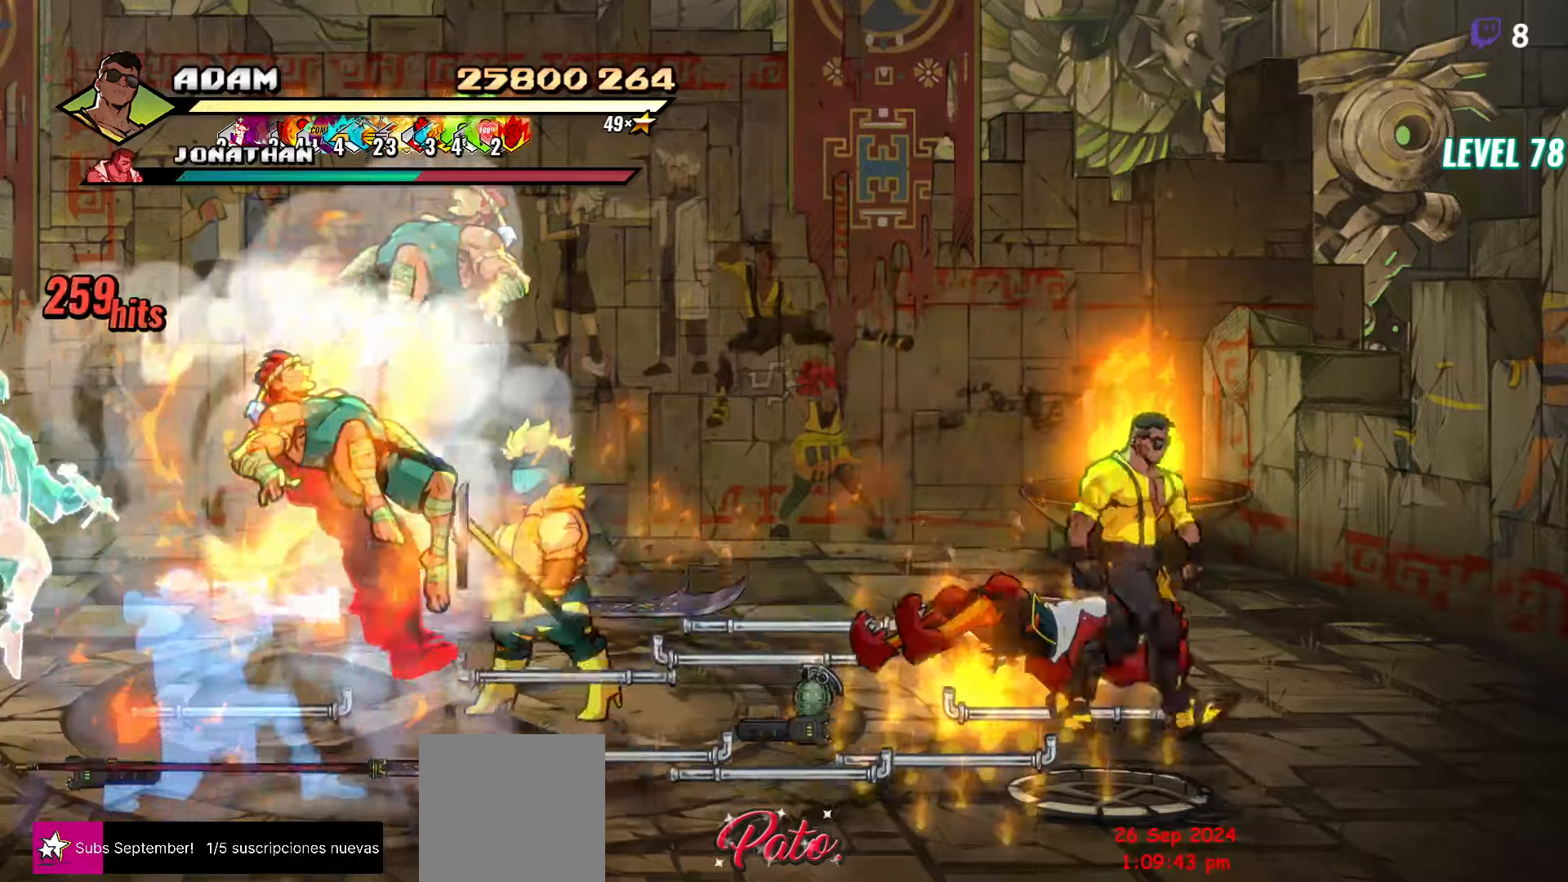
{"buttons": [], "events": [[17, "B", "down"], [17, "DPAD_RIGHT", "up"], [50, "DPAD_LEFT", "down"], [50, "DPAD_UP", "up"], [100, "B", "up"], [200, "B", "down"], [284, "B", "up"], [384, "DPAD_LEFT", "up"]]}
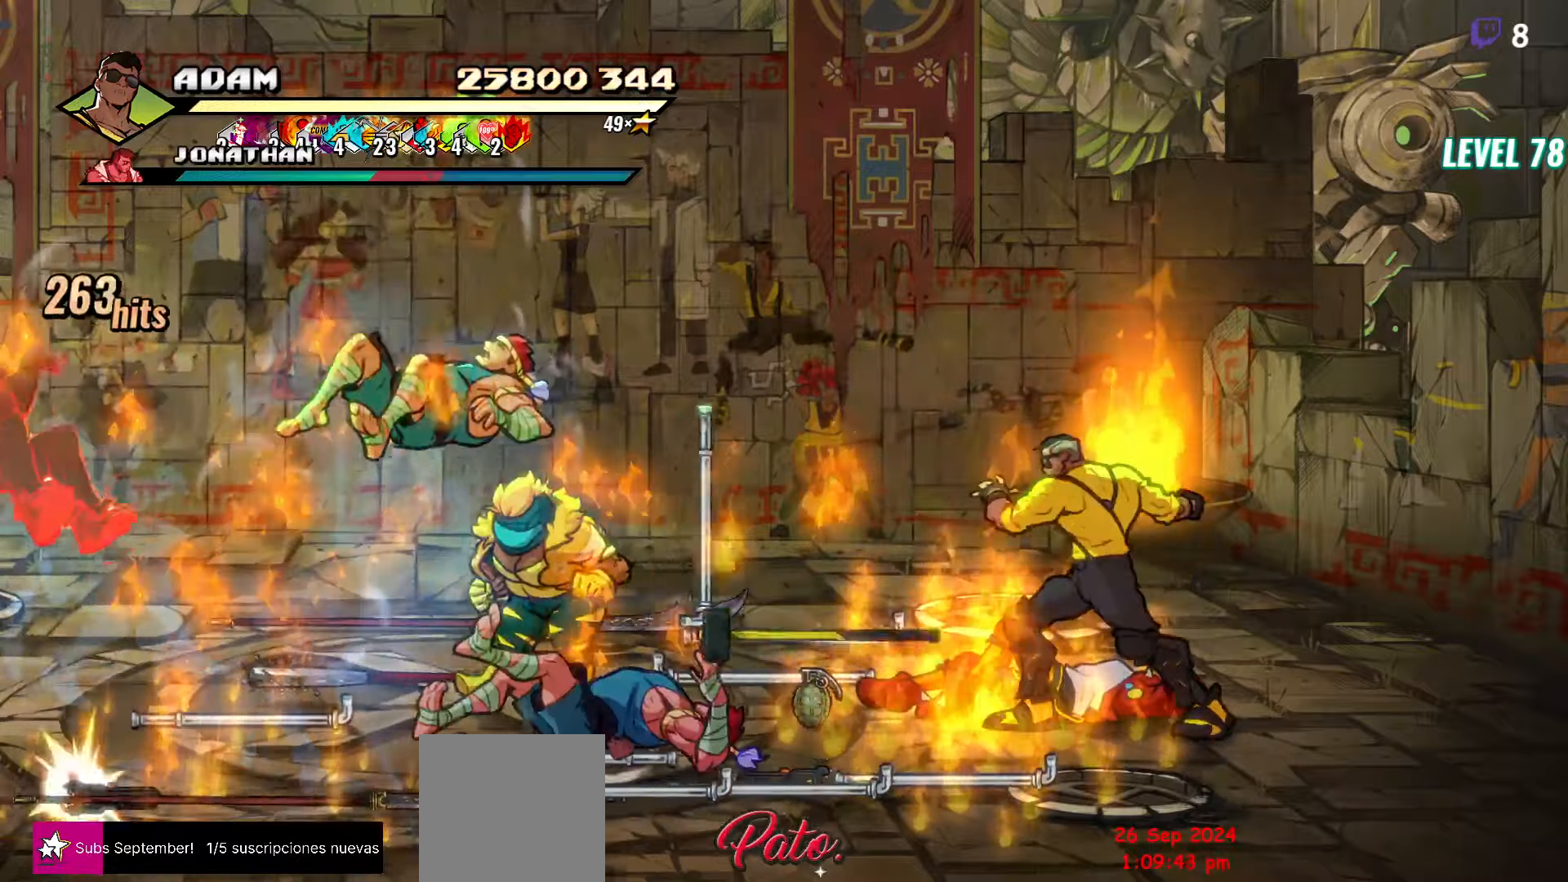
{"buttons": ["B", "DPAD_LEFT"], "events": [[67, "DPAD_DOWN", "down"], [167, "DPAD_LEFT", "down"], [284, "B", "down"], [367, "B", "up"], [367, "DPAD_DOWN", "up"], [467, "B", "down"]]}
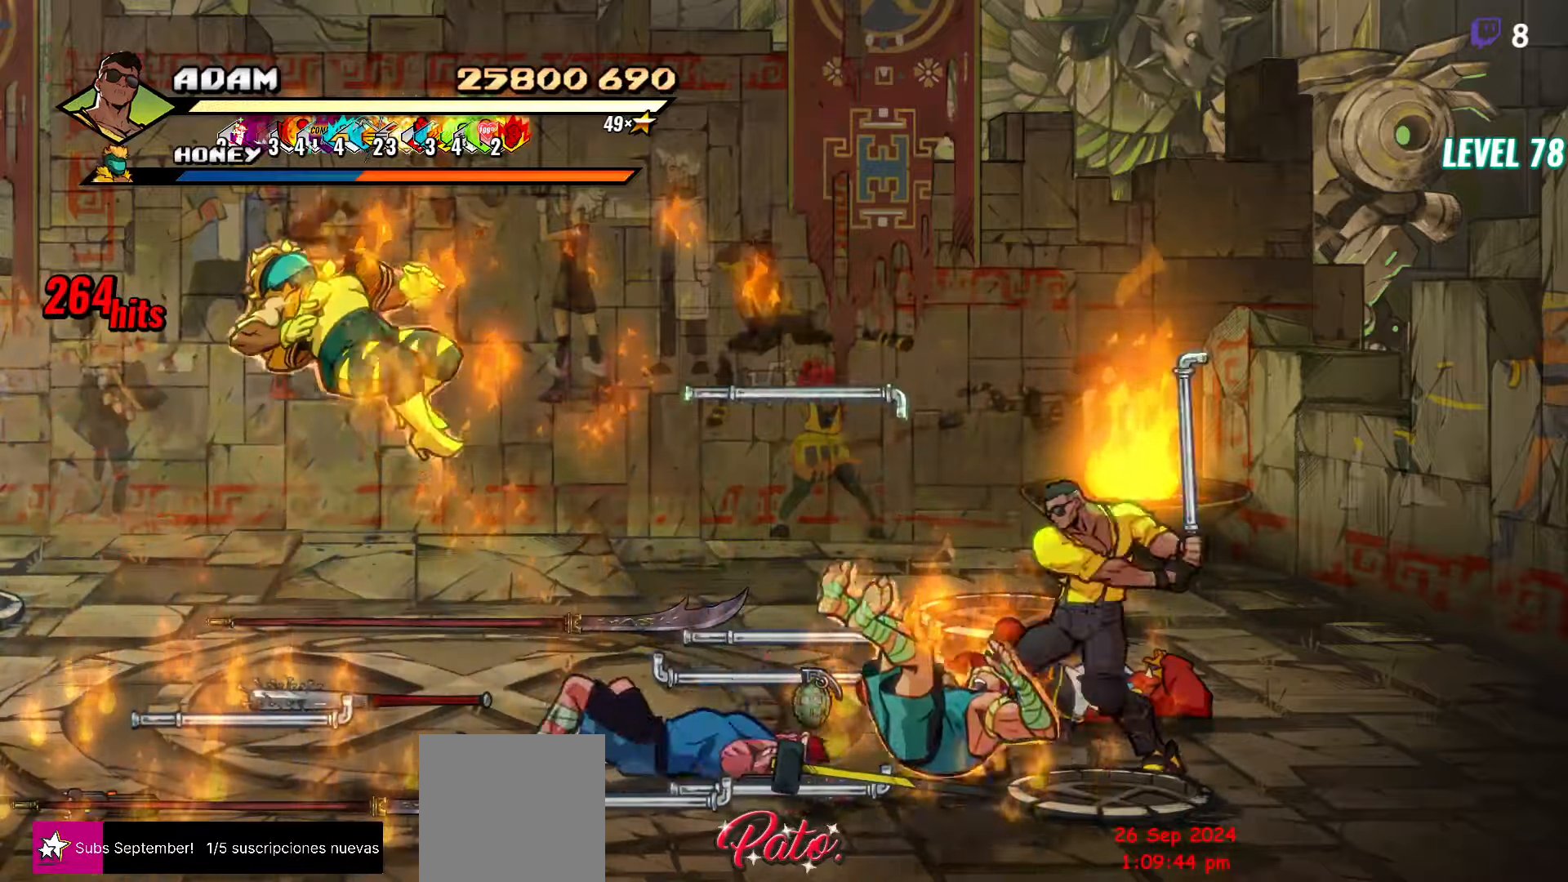
{"buttons": ["DPAD_RIGHT"], "events": [[50, "B", "up"], [100, "B", "down"], [200, "B", "up"], [217, "DPAD_LEFT", "up"], [367, "DPAD_RIGHT", "down"]]}
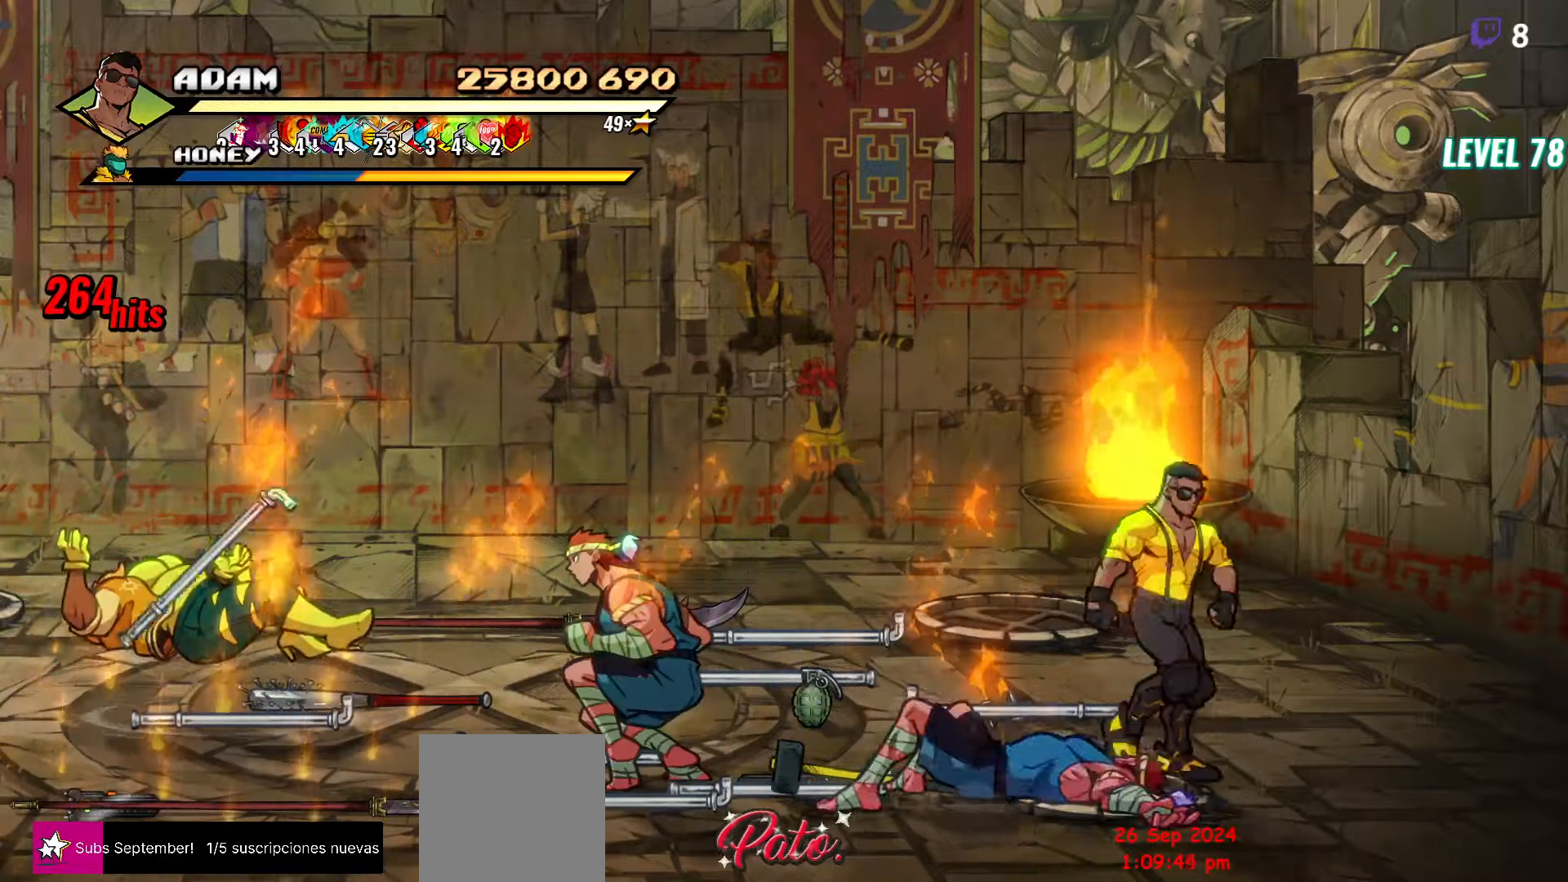
{"buttons": ["Y", "DPAD_LEFT"], "events": [[50, "B", "down"], [167, "B", "up"], [250, "DPAD_RIGHT", "up"], [300, "DPAD_LEFT", "down"], [467, "Y", "down"]]}
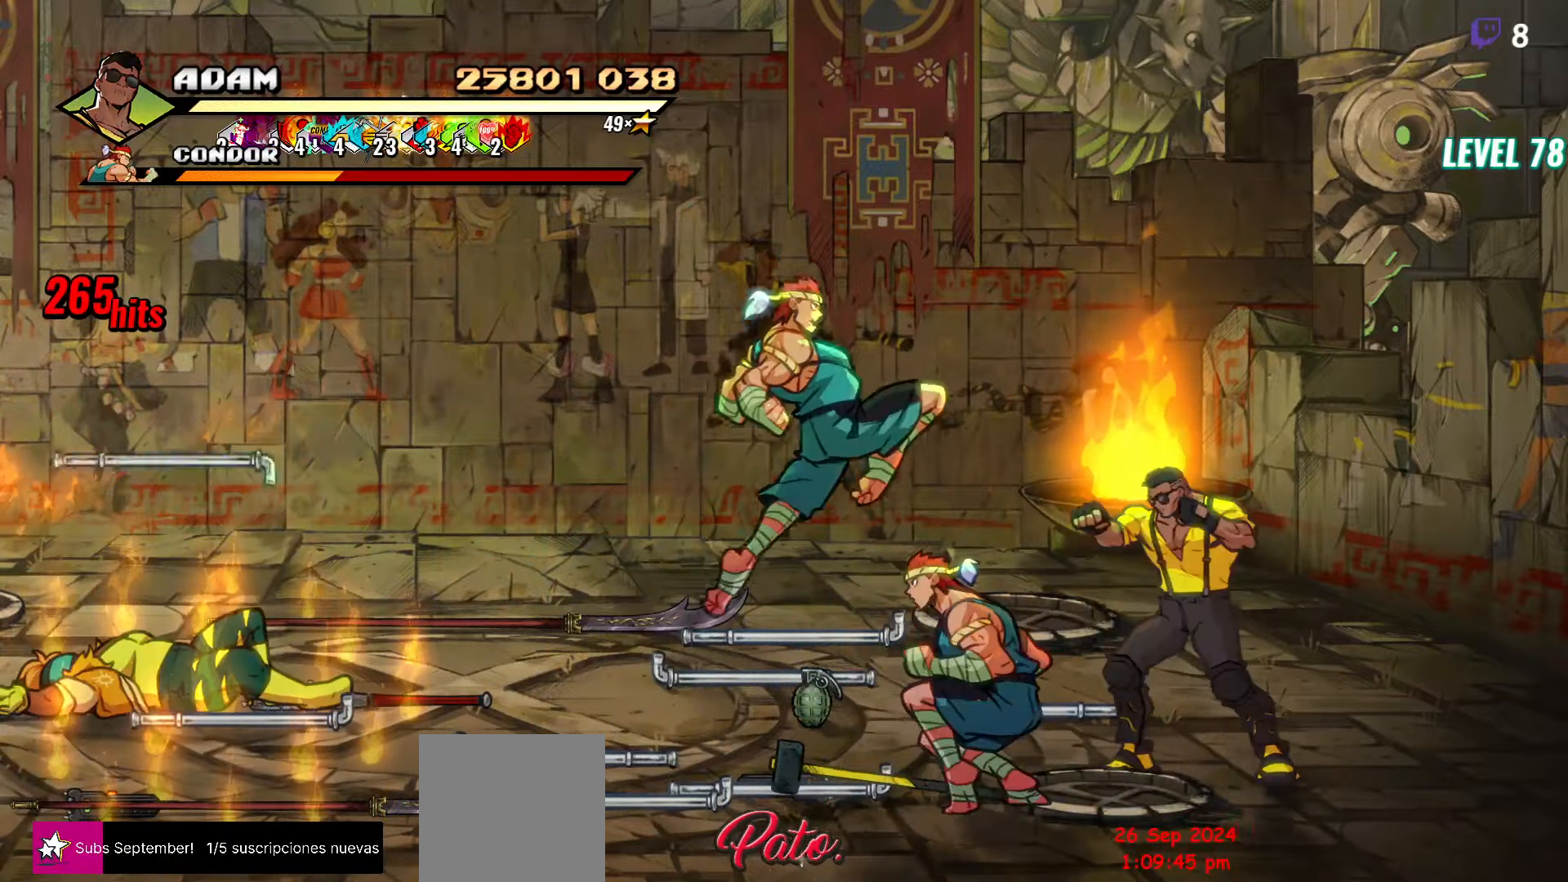
{"buttons": [], "events": [[34, "DPAD_LEFT", "up"], [50, "Y", "up"], [117, "L1", "down"], [217, "L1", "up"], [384, "Y", "down"], [484, "Y", "up"]]}
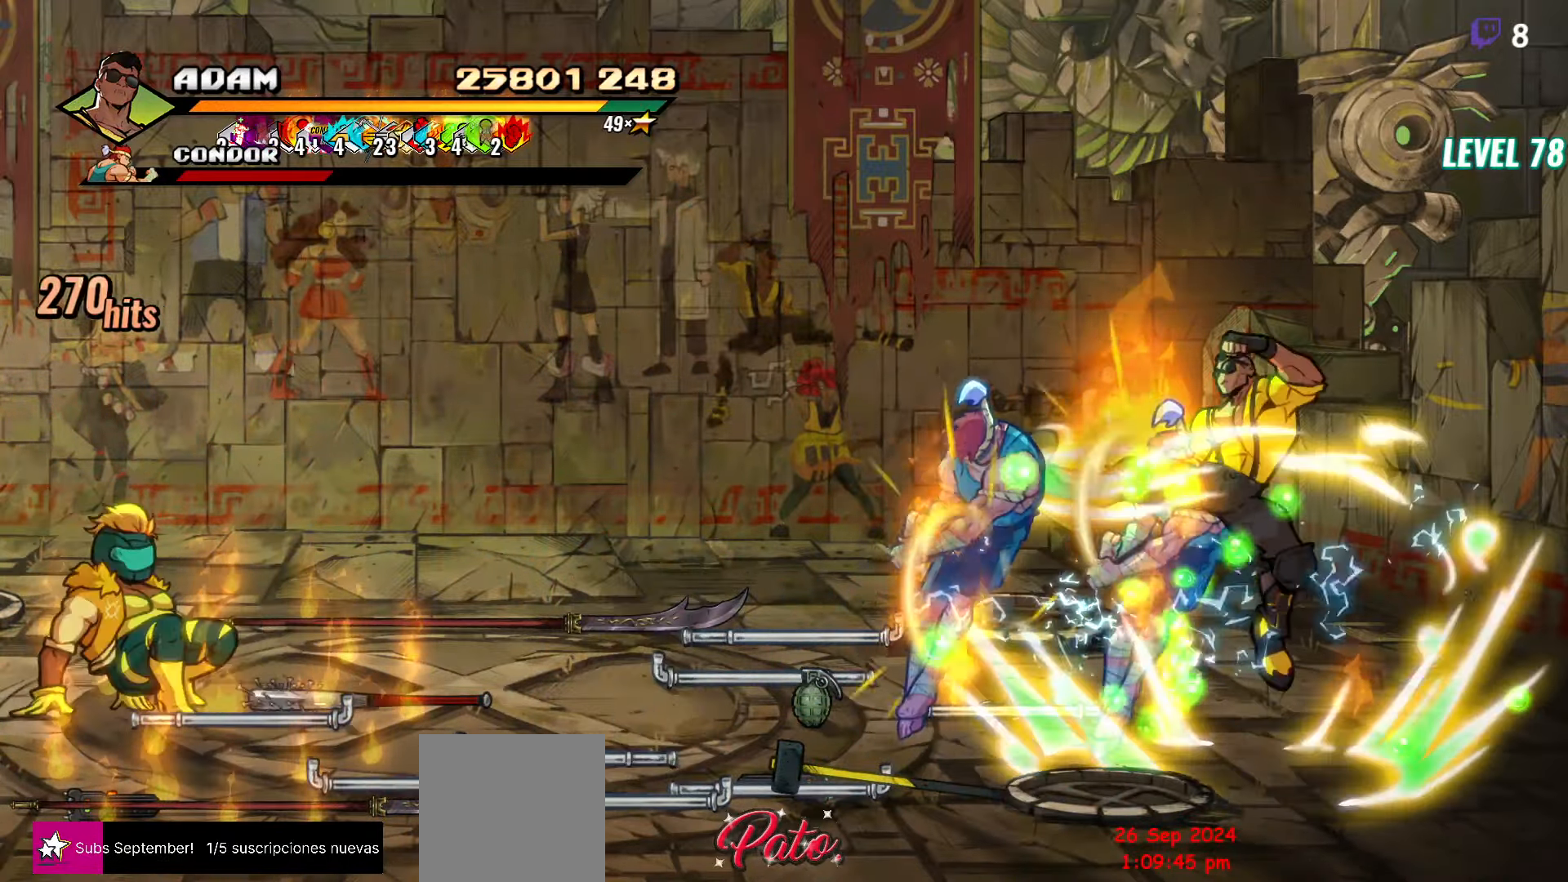
{"buttons": ["DPAD_RIGHT"], "events": [[67, "Y", "down"], [167, "Y", "up"], [400, "DPAD_RIGHT", "down"]]}
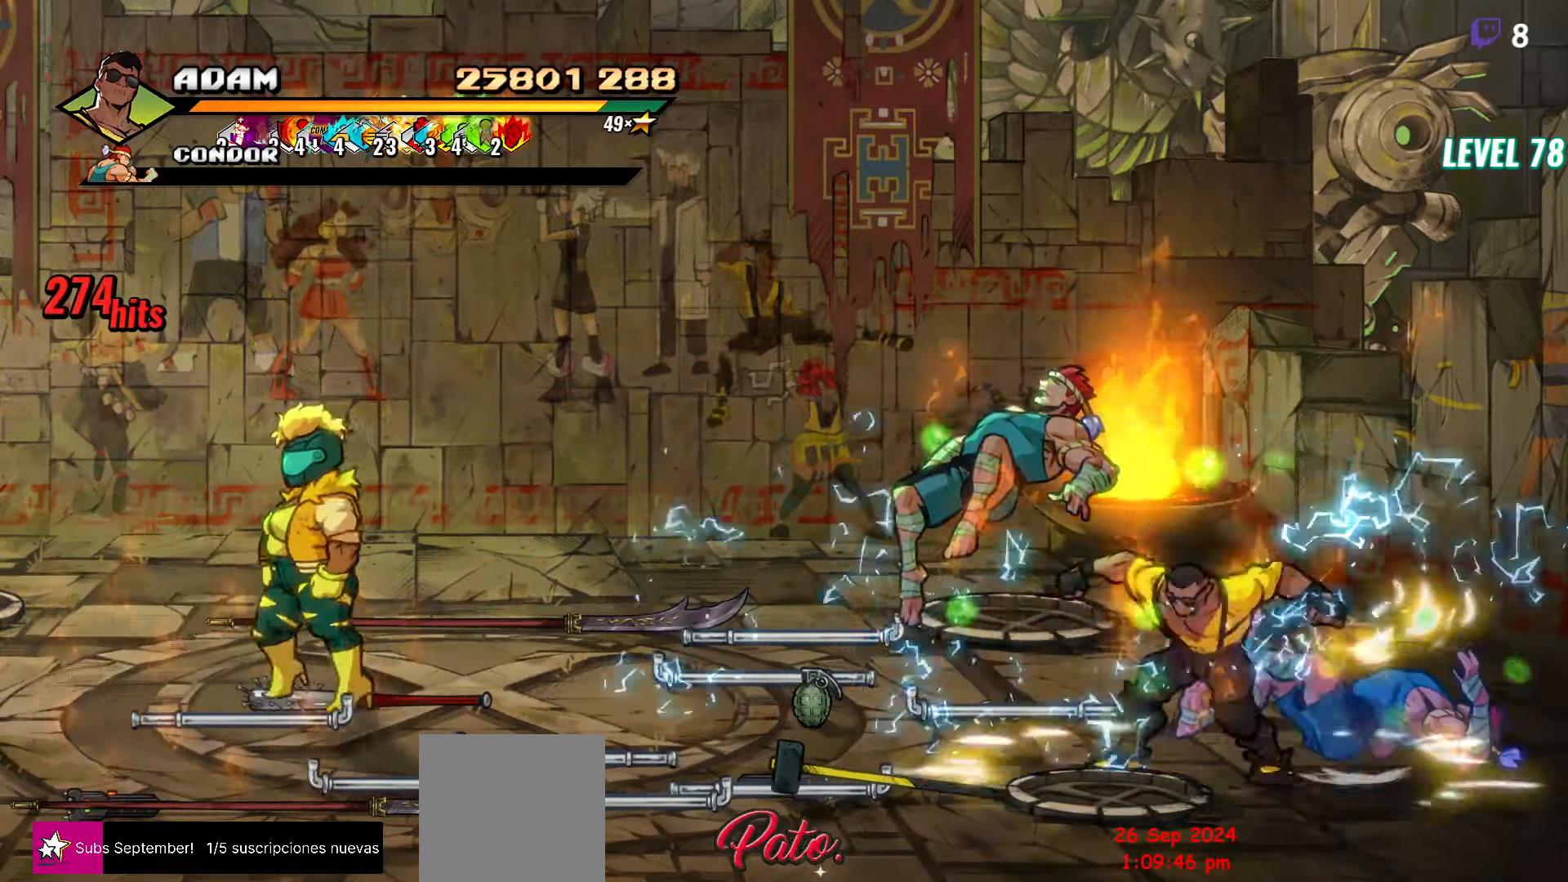
{"buttons": [], "events": [[34, "Y", "down"], [84, "Y", "up"], [184, "Y", "down"], [250, "Y", "up"], [334, "Y", "down"], [400, "DPAD_RIGHT", "up"], [417, "Y", "up"]]}
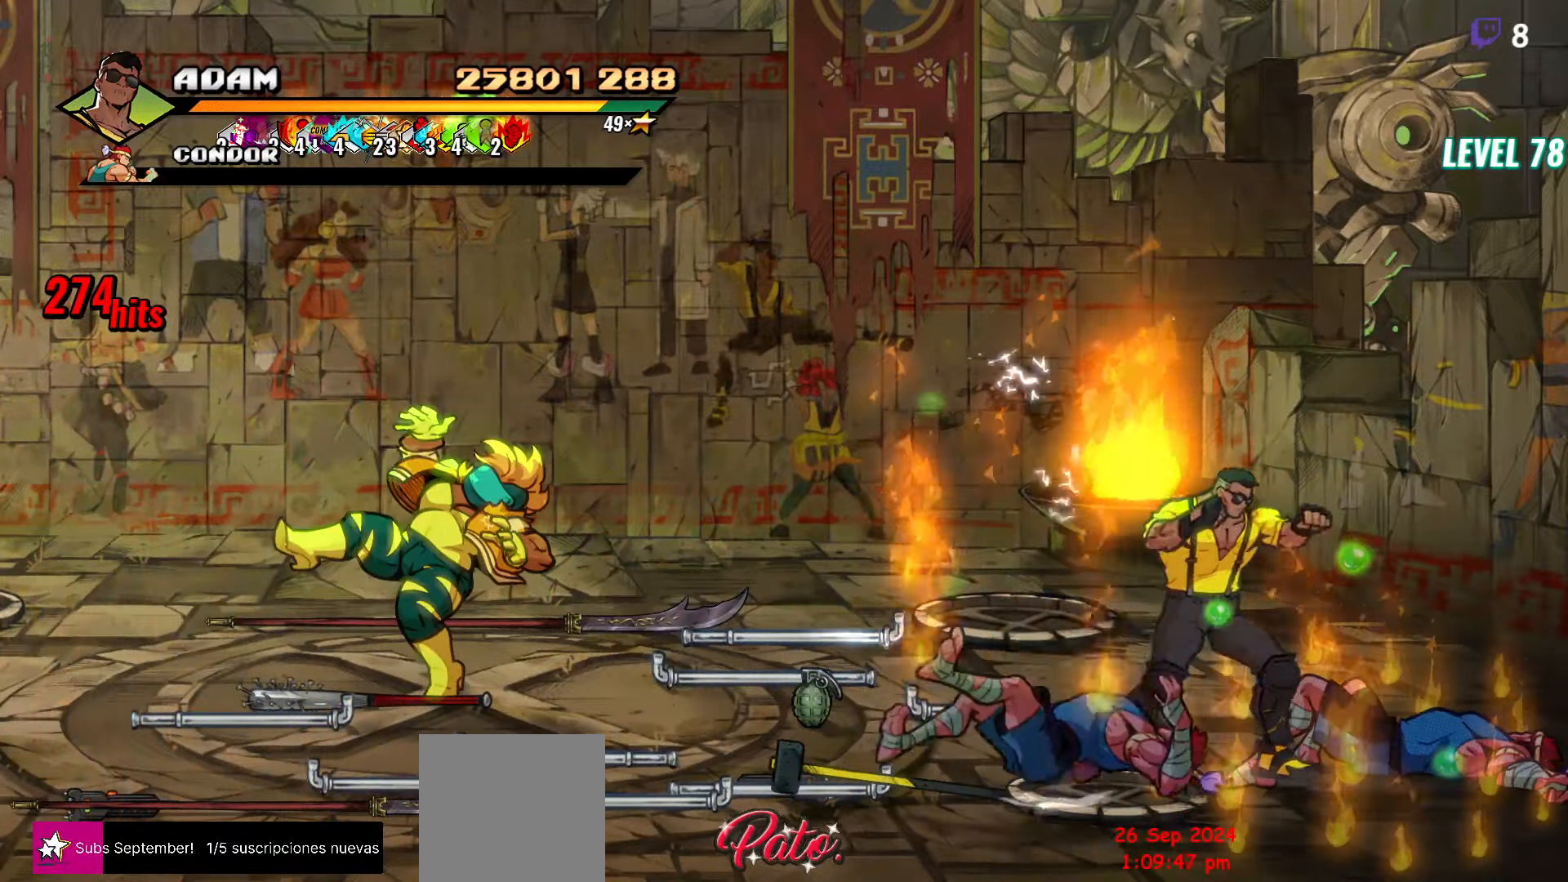
{"buttons": ["DPAD_LEFT"], "events": [[167, "DPAD_LEFT", "down"], [200, "DPAD_UP", "down"], [334, "DPAD_UP", "up"], [384, "B", "down"], [467, "B", "up"]]}
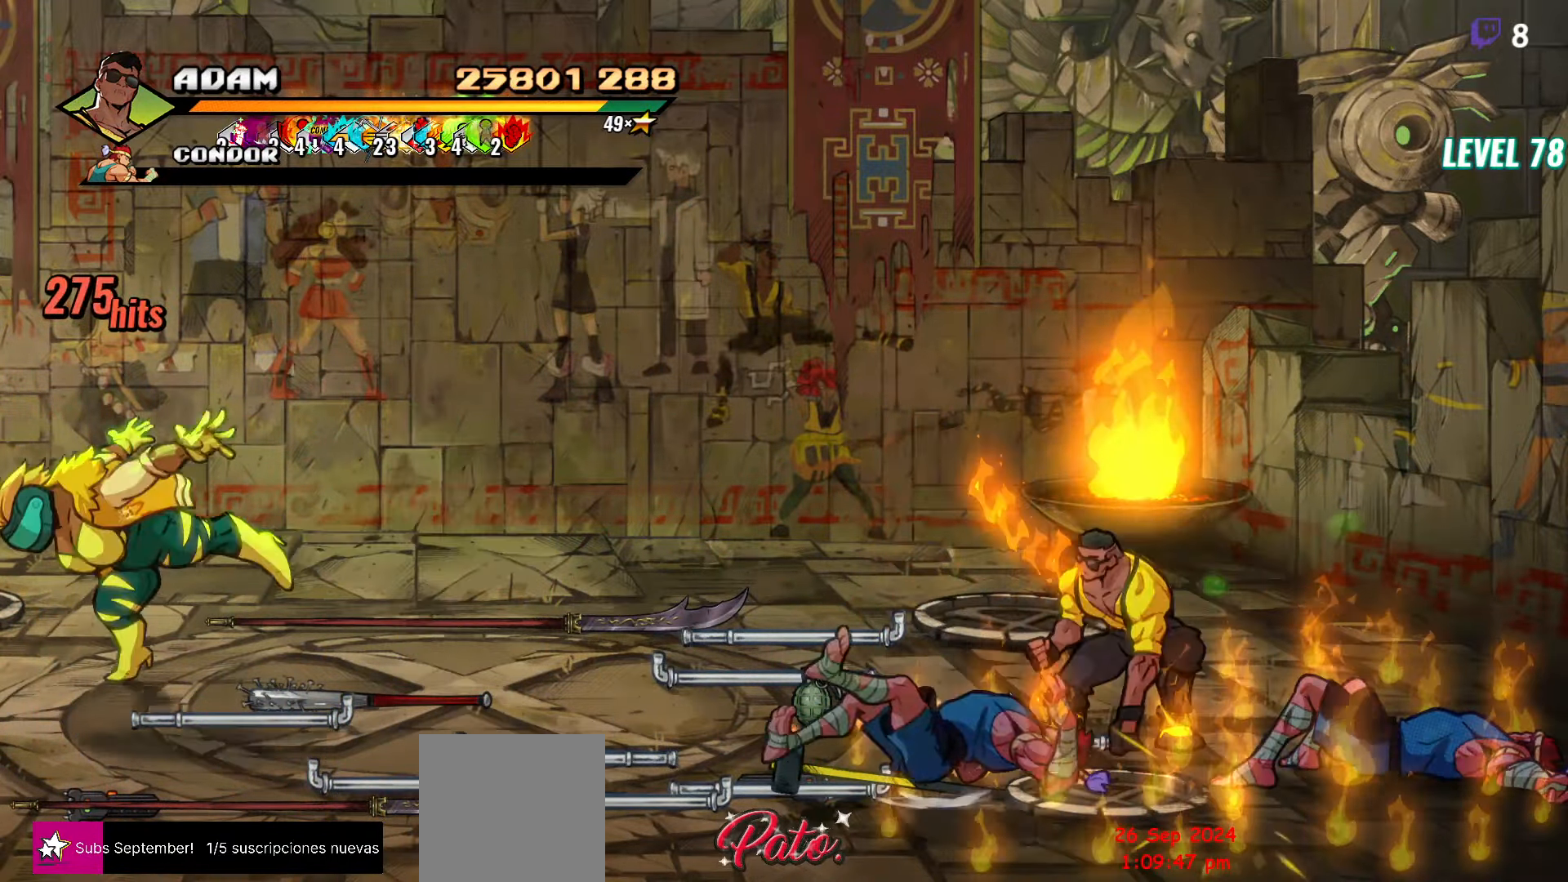
{"buttons": ["DPAD_DOWN", "DPAD_LEFT"], "events": [[67, "B", "down"], [134, "B", "up"], [500, "DPAD_DOWN", "down"]]}
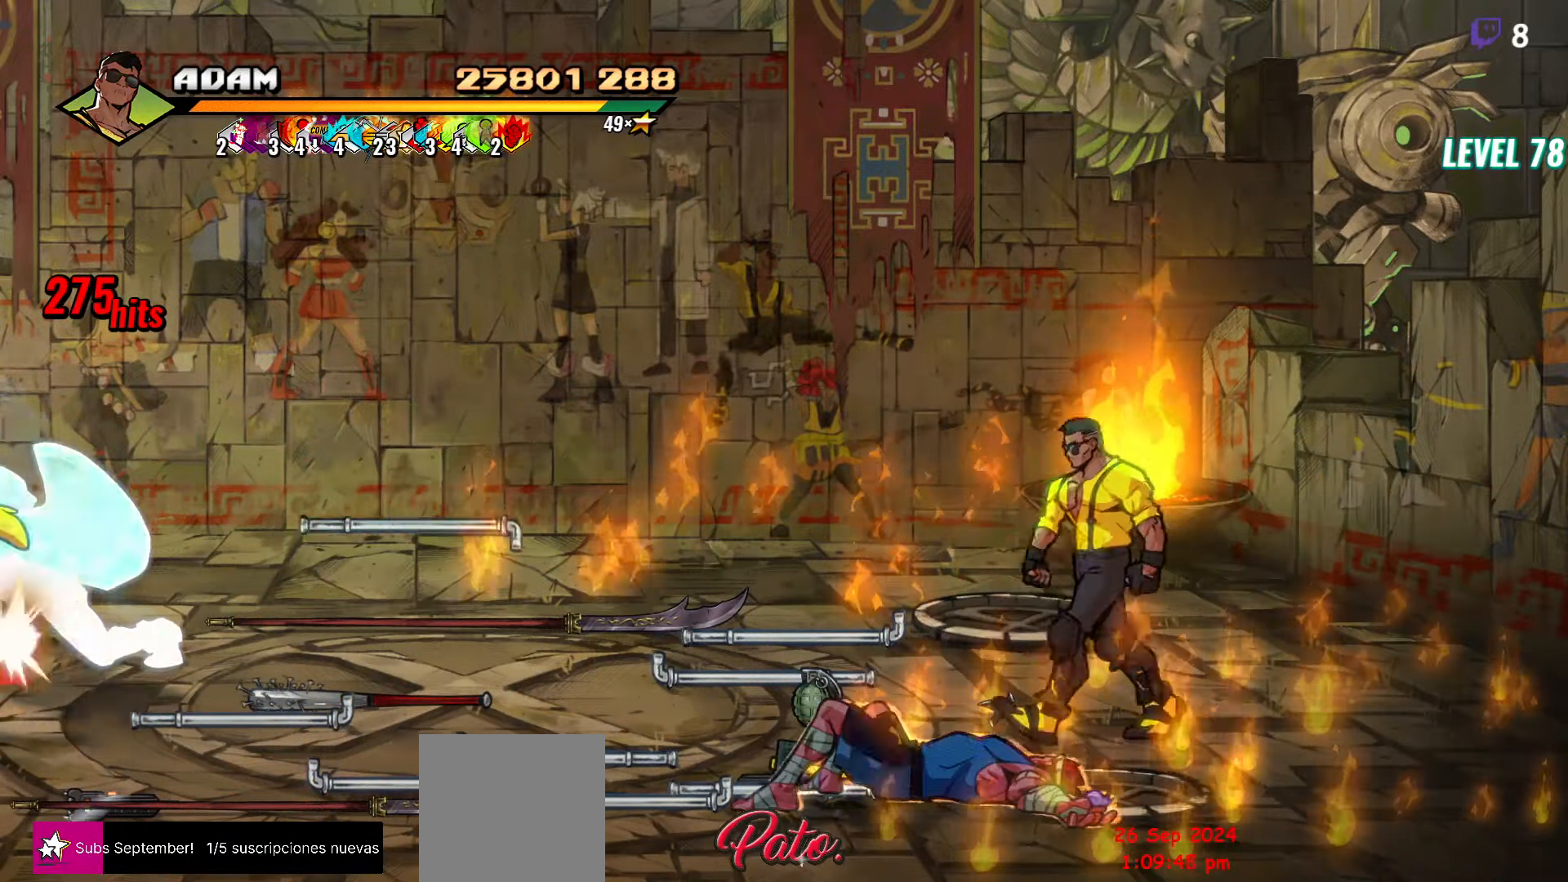
{"buttons": ["DPAD_UP", "DPAD_LEFT"], "events": [[200, "DPAD_DOWN", "up"], [300, "B", "down"], [400, "B", "up"], [417, "DPAD_UP", "down"]]}
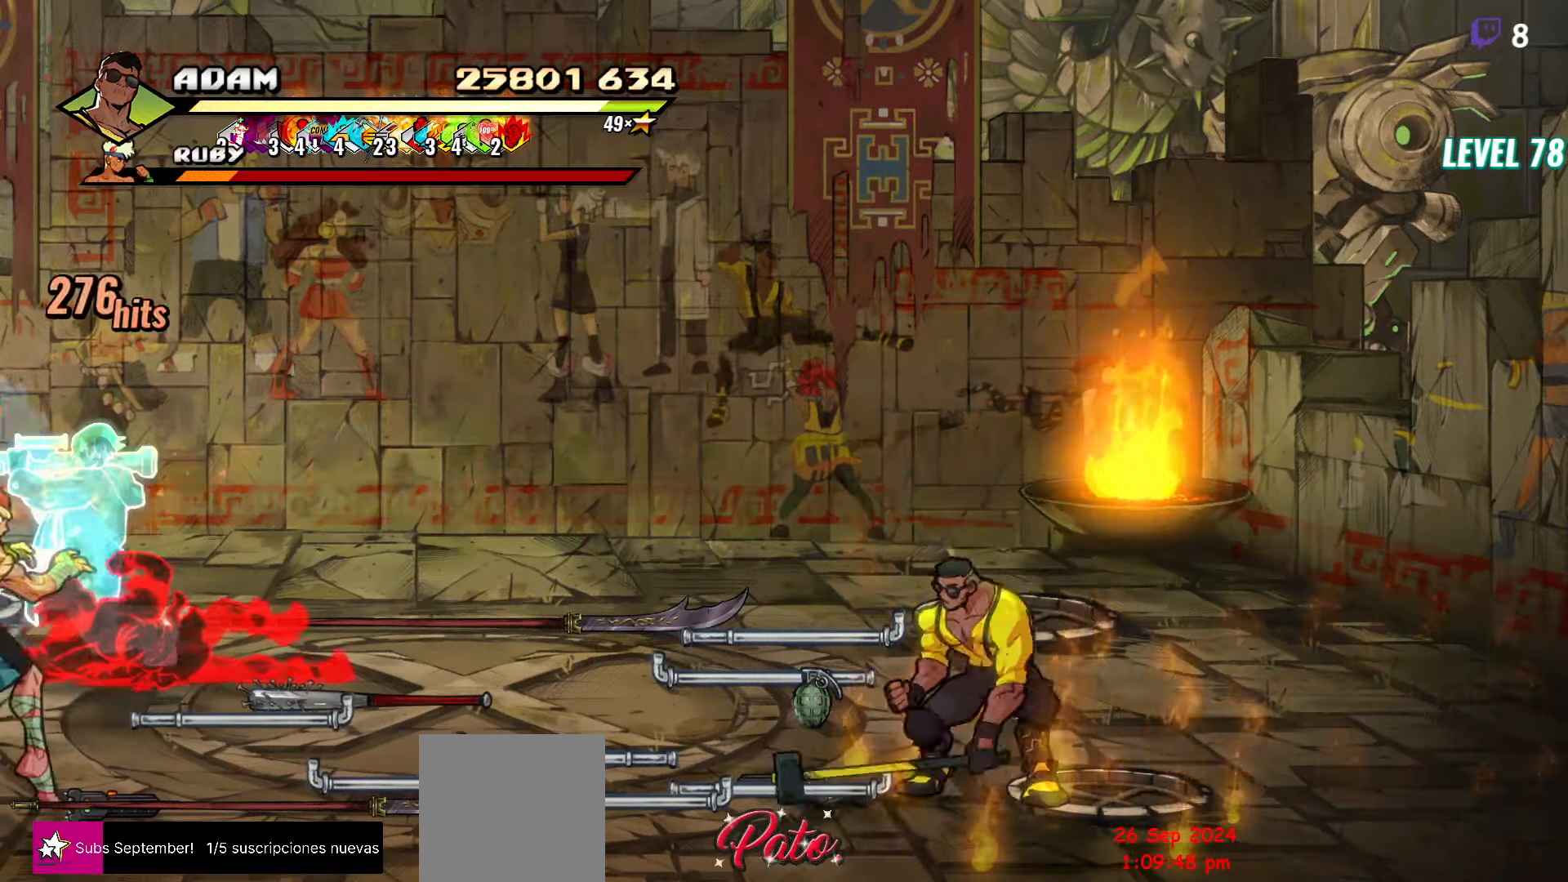
{"buttons": [], "events": [[366, "B", "down"], [450, "DPAD_UP", "up"], [466, "DPAD_LEFT", "up"], [483, "B", "up"]]}